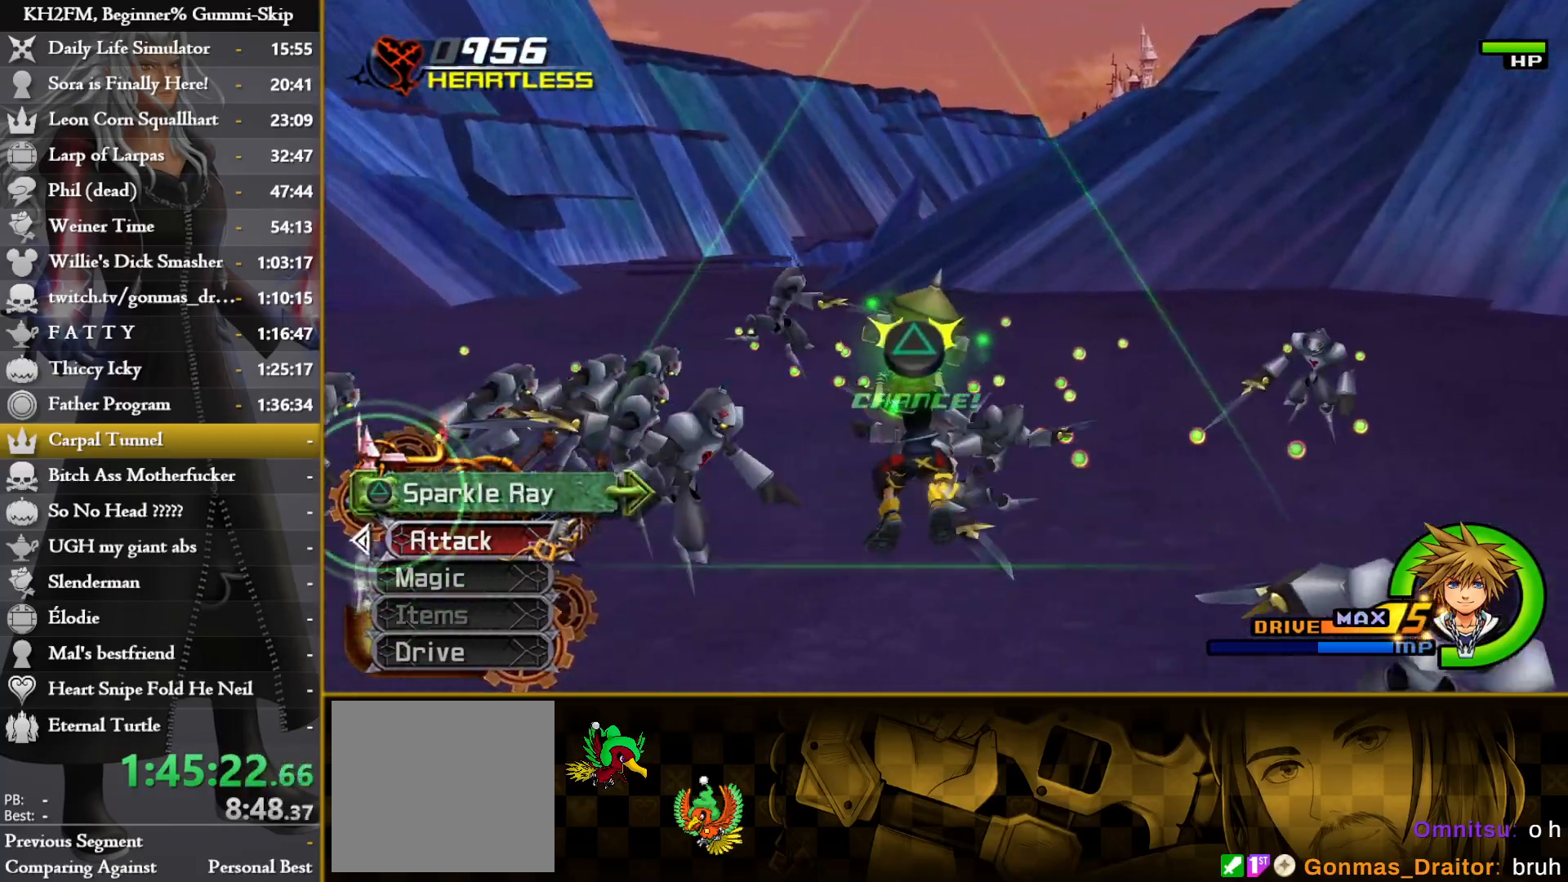
Gameplay with a controller (PlayStation layout); each line is a JSON object with the inputs held at the frame after it. "events" lists button and stick changes between this image and that frame as [ms after this image, input, new state], when the widget could be followed in between.
{"buttons": ["TRIANGLE"], "left_stick": "center", "right_stick": "left", "events": [[17, "TRIANGLE", "up"], [100, "TRIANGLE", "down"], [183, "TRIANGLE", "up"], [250, "right_stick", "left"], [267, "TRIANGLE", "down"], [367, "TRIANGLE", "up"], [433, "TRIANGLE", "down"]]}
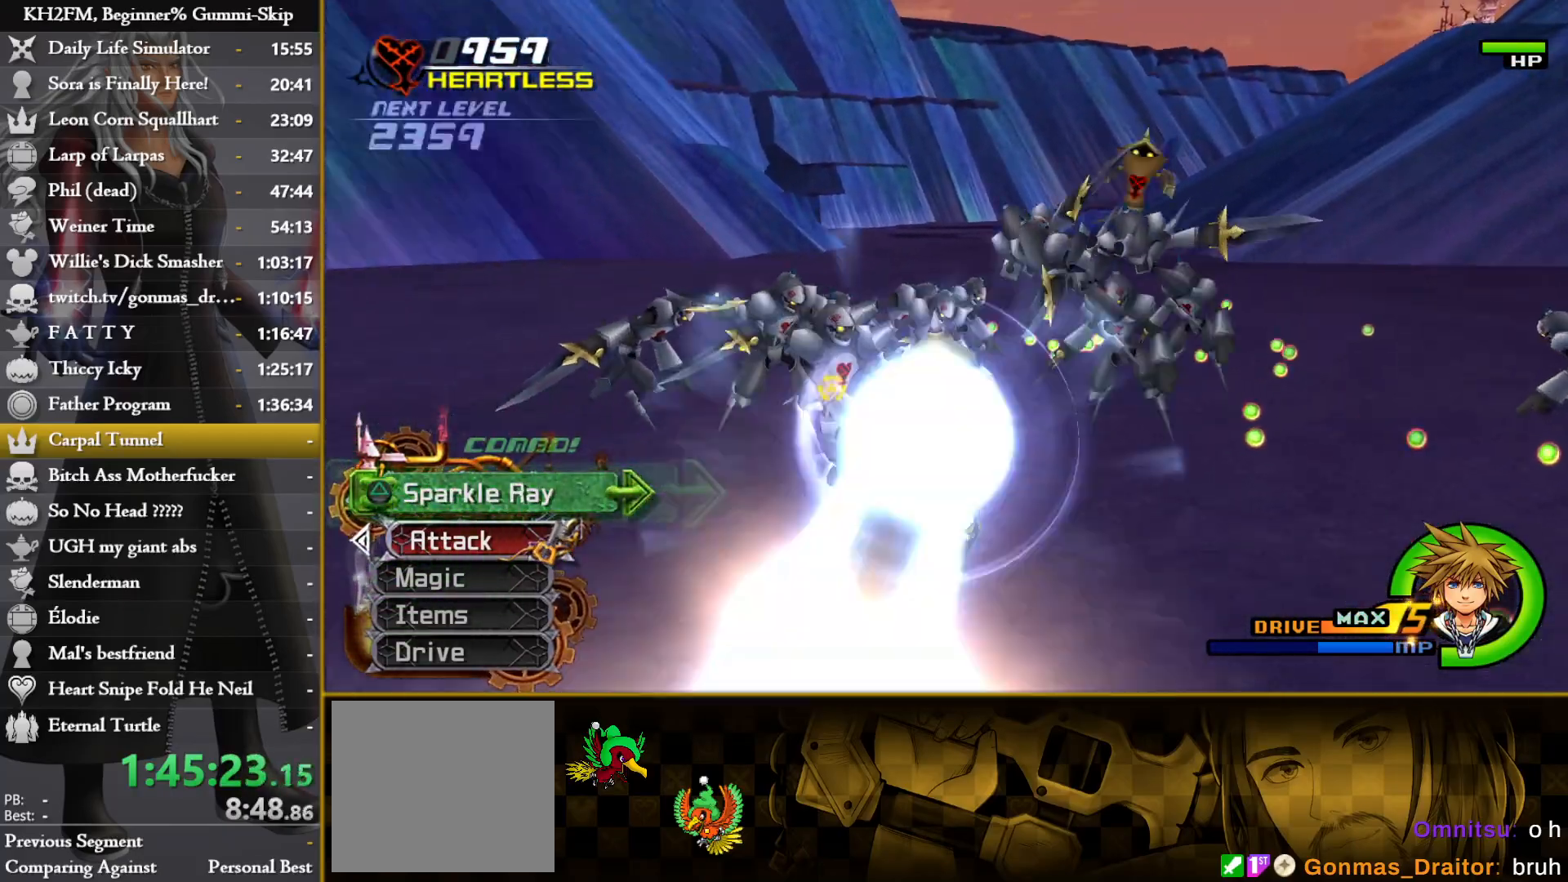
{"buttons": [], "left_stick": "center", "right_stick": "left", "events": [[50, "TRIANGLE", "up"], [283, "TRIANGLE", "down"], [400, "TRIANGLE", "up"]]}
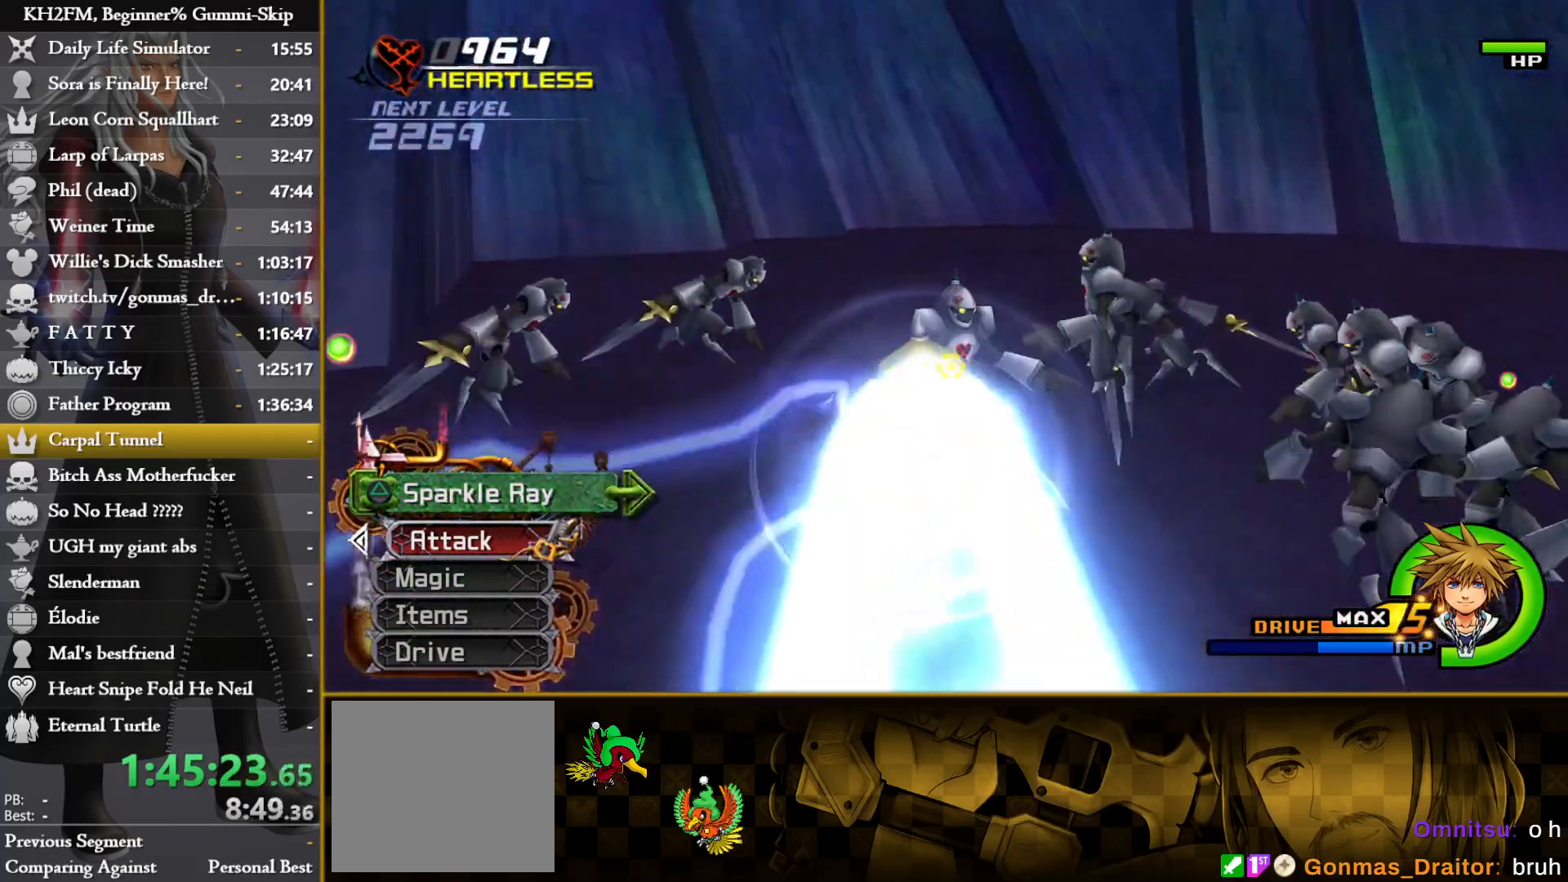
{"buttons": [], "left_stick": "center", "right_stick": "left", "events": []}
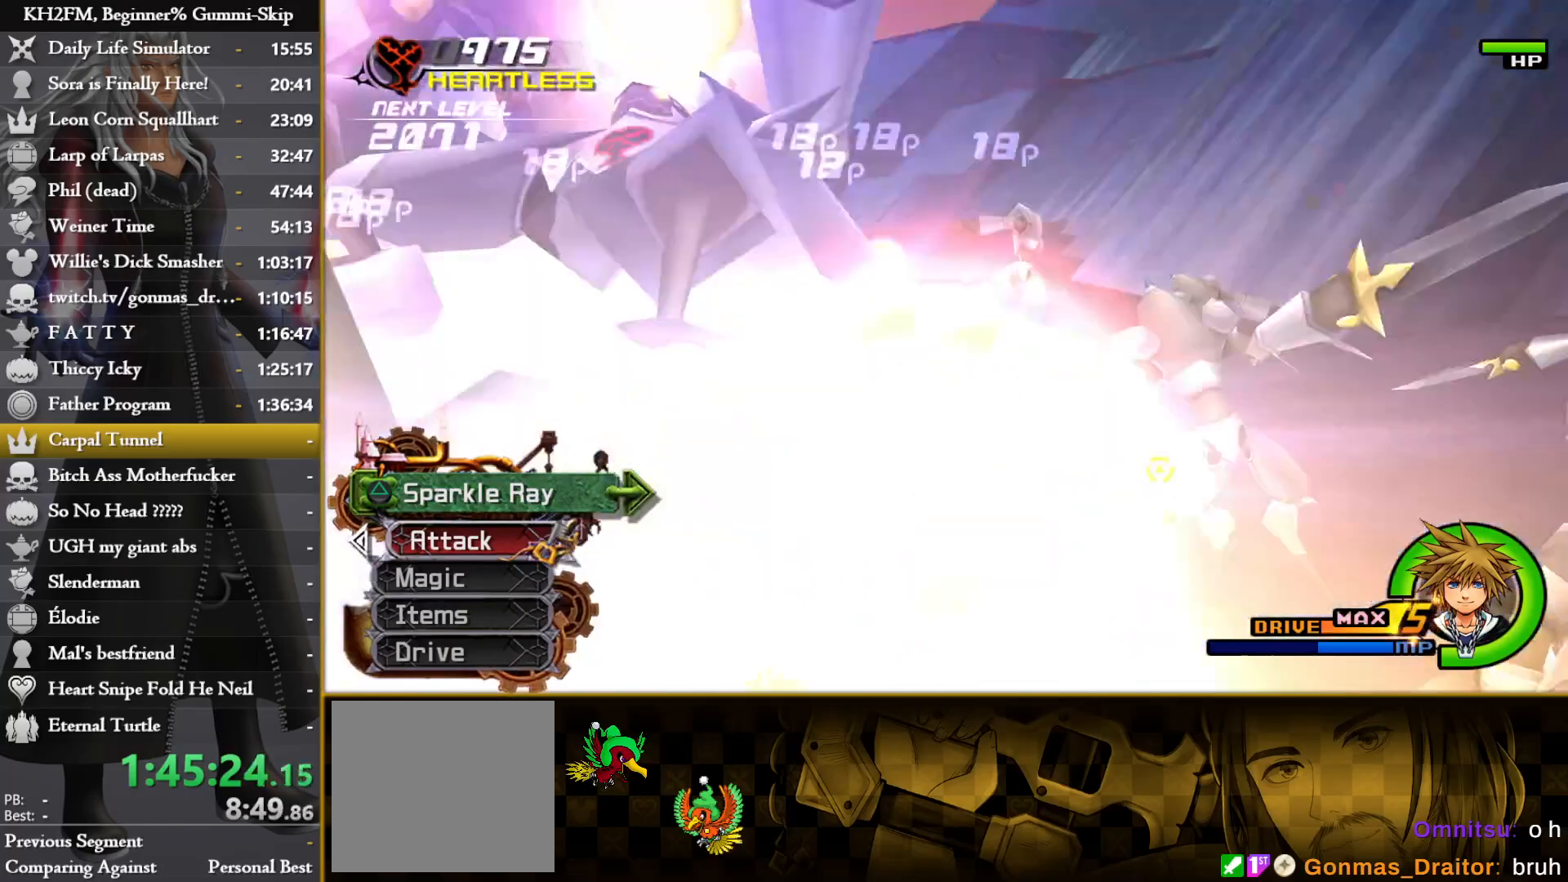
{"buttons": [], "left_stick": "center", "right_stick": "left", "events": []}
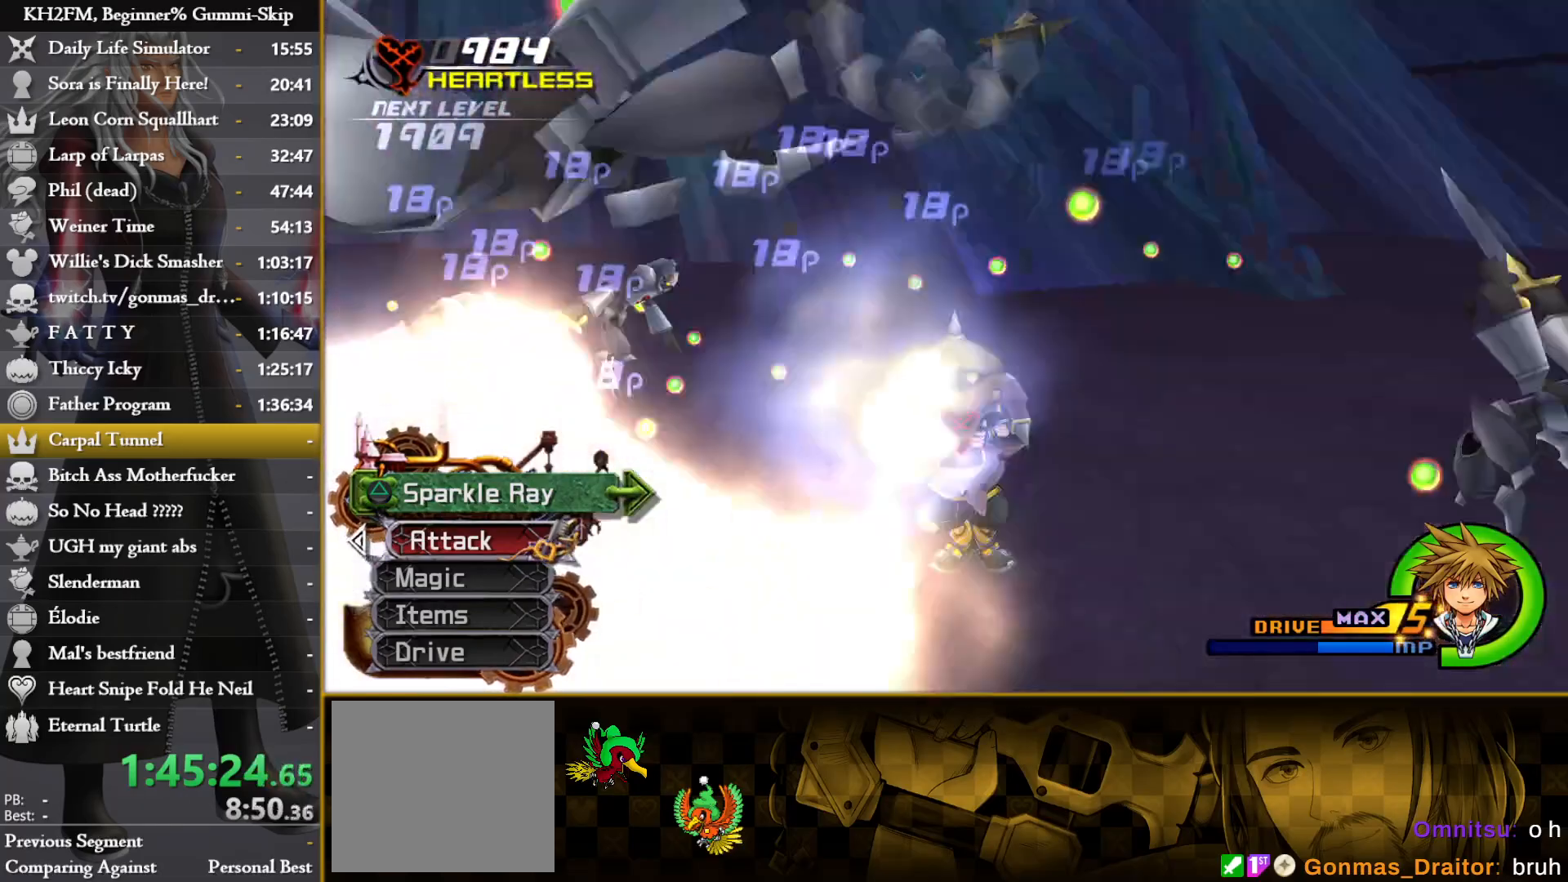
{"buttons": [], "left_stick": "up-right", "right_stick": "center", "events": [[417, "right_stick", "center"], [450, "left_stick", "up"], [500, "left_stick", "up-right"]]}
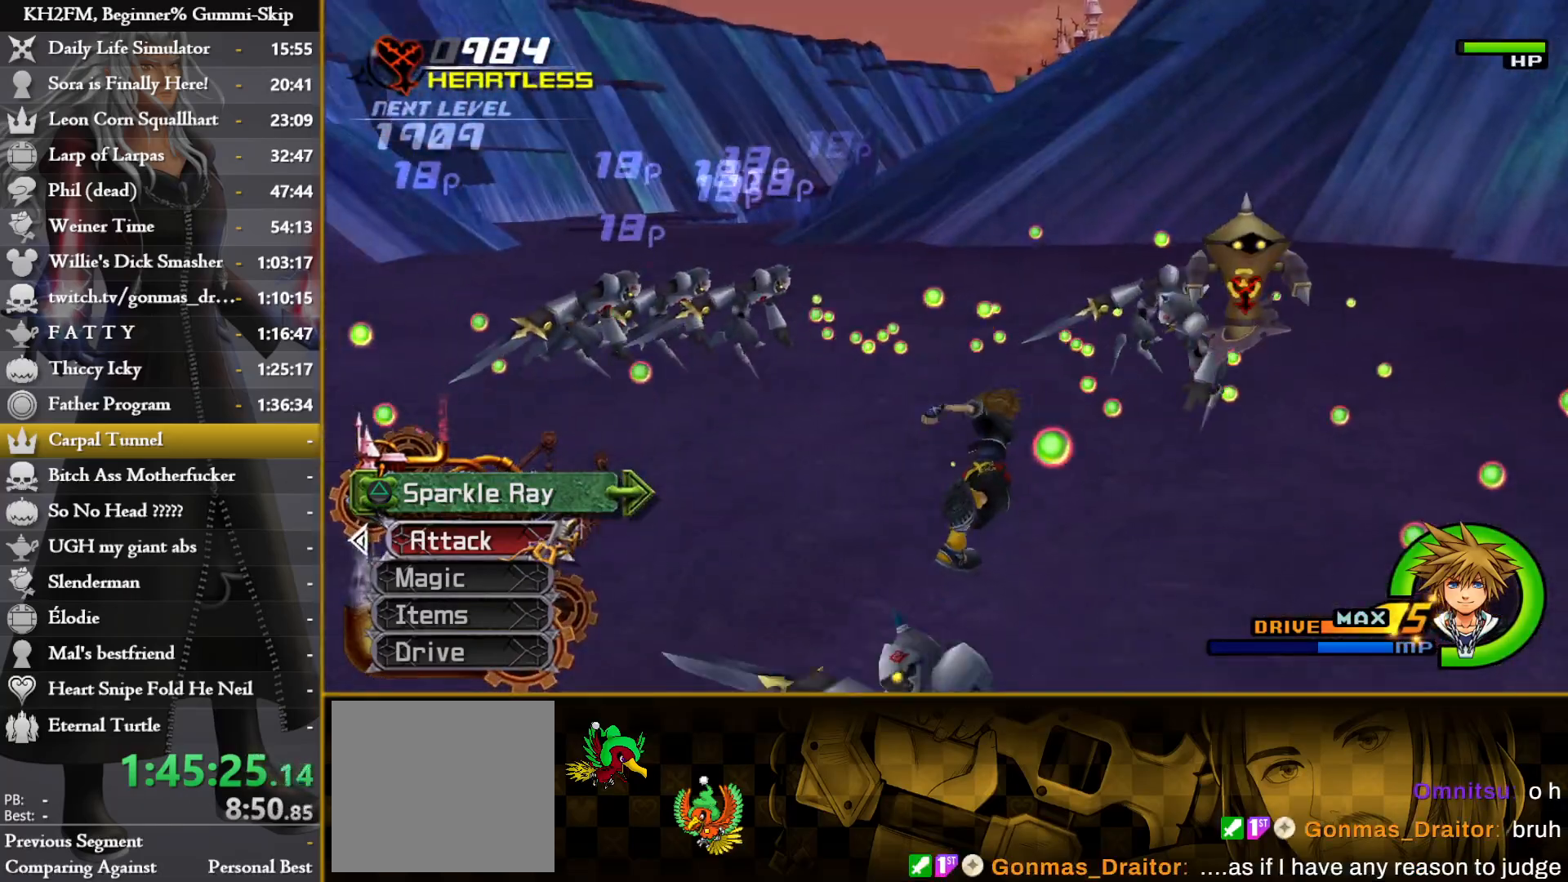
{"buttons": [], "left_stick": "up-right", "right_stick": "center", "events": [[100, "right_stick", "down-right"], [367, "right_stick", "center"], [433, "SQUARE", "down"], [500, "SQUARE", "up"]]}
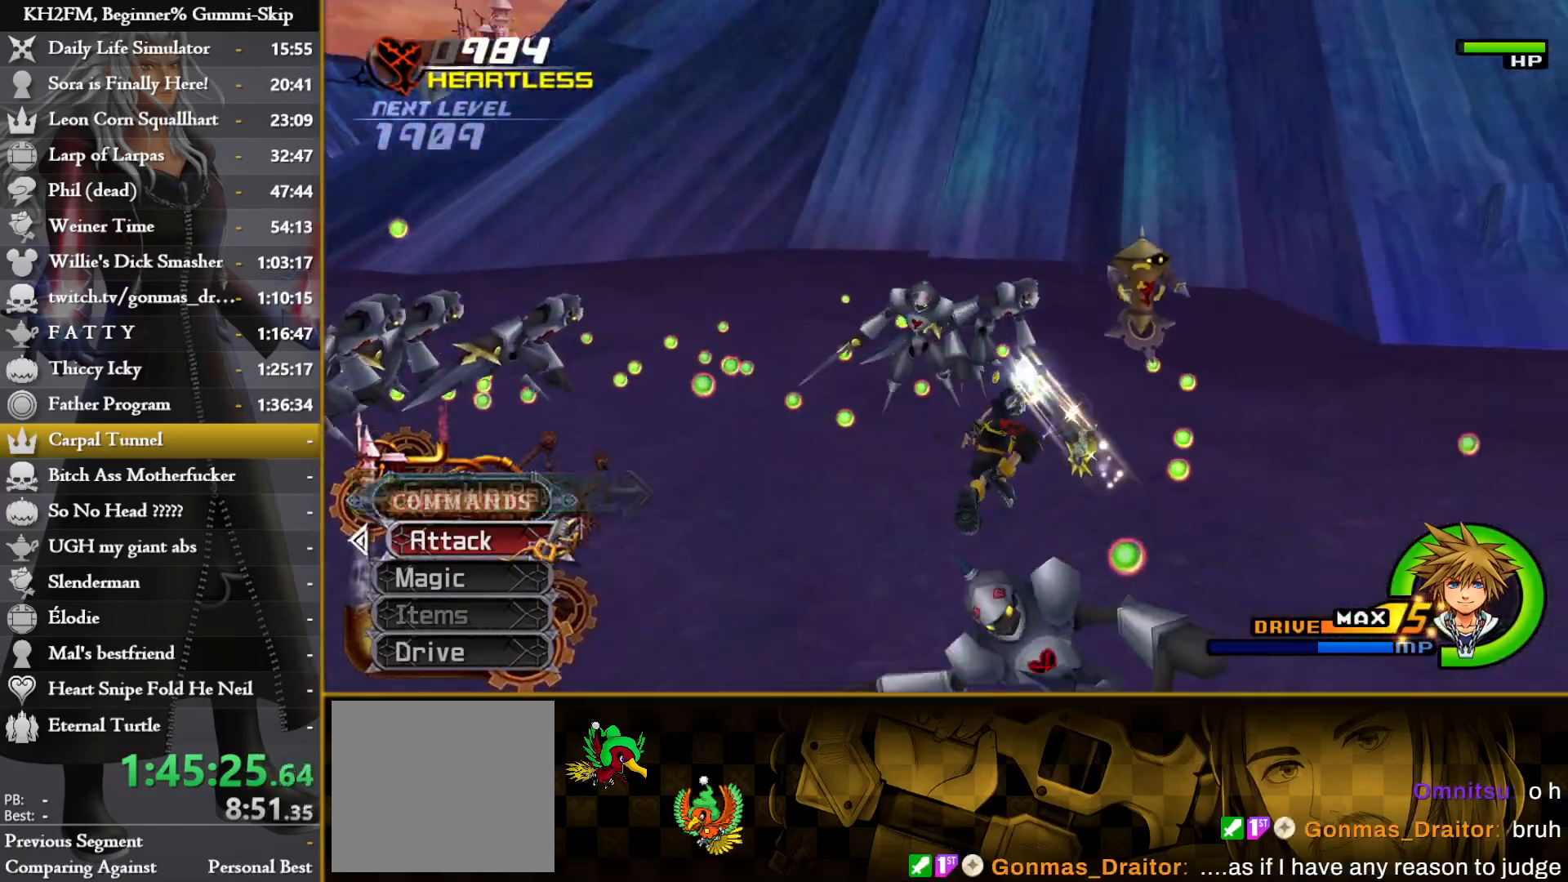
{"buttons": [], "left_stick": "up-right", "right_stick": "down-left", "events": [[50, "SQUARE", "down"], [133, "SQUARE", "up"], [150, "left_stick", "up"], [167, "right_stick", "down-left"], [450, "left_stick", "up-right"]]}
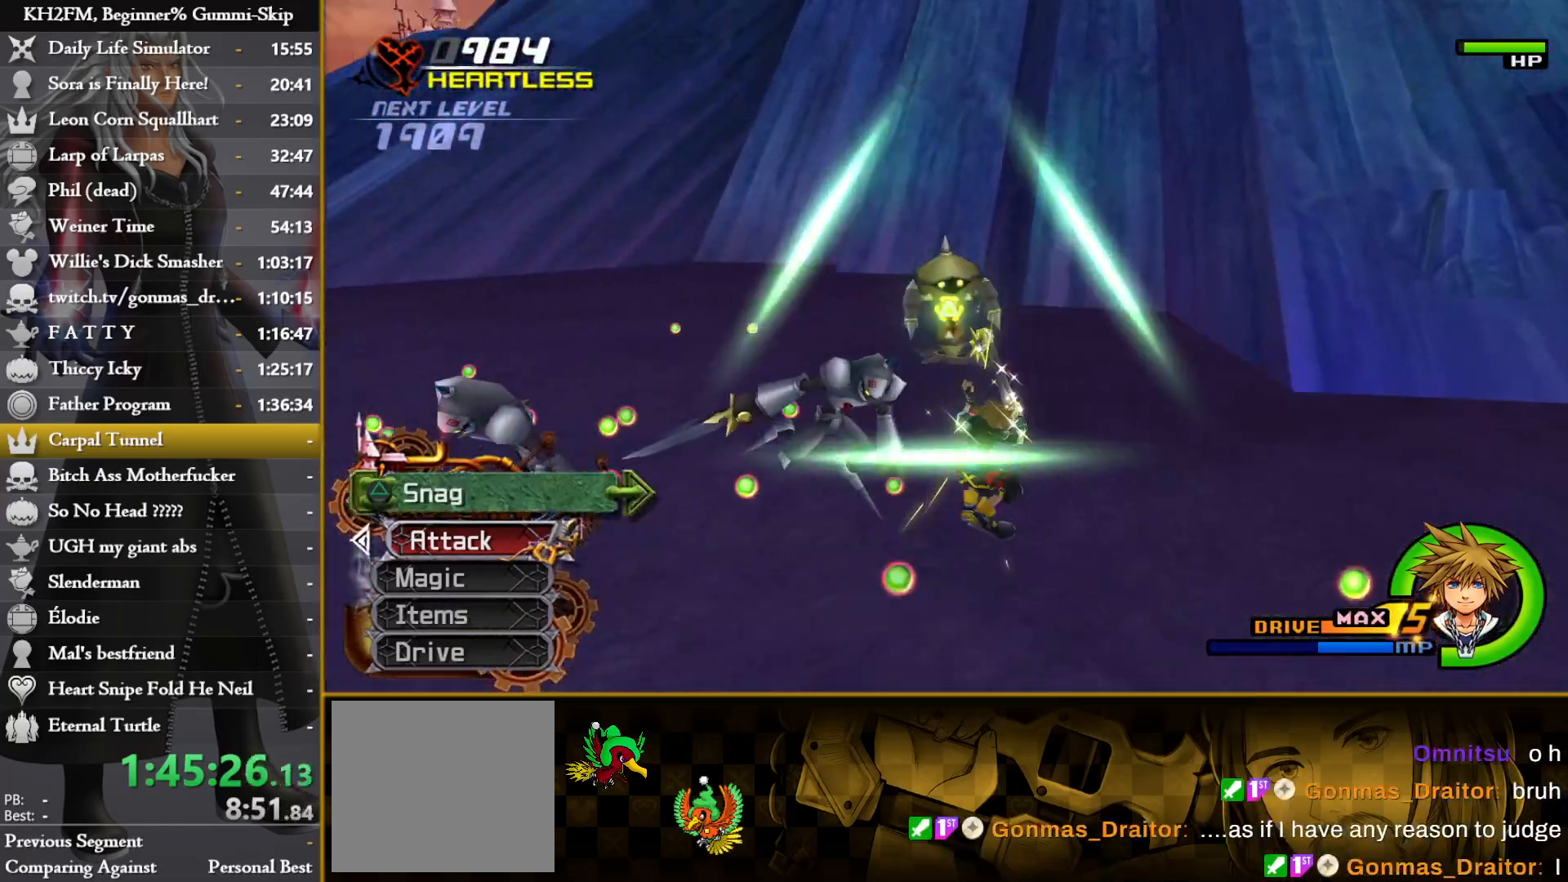
{"buttons": [], "left_stick": "up", "right_stick": "center", "events": [[167, "left_stick", "up"], [200, "right_stick", "center"], [283, "TRIANGLE", "down"], [367, "TRIANGLE", "up"], [417, "TRIANGLE", "down"], [500, "TRIANGLE", "up"]]}
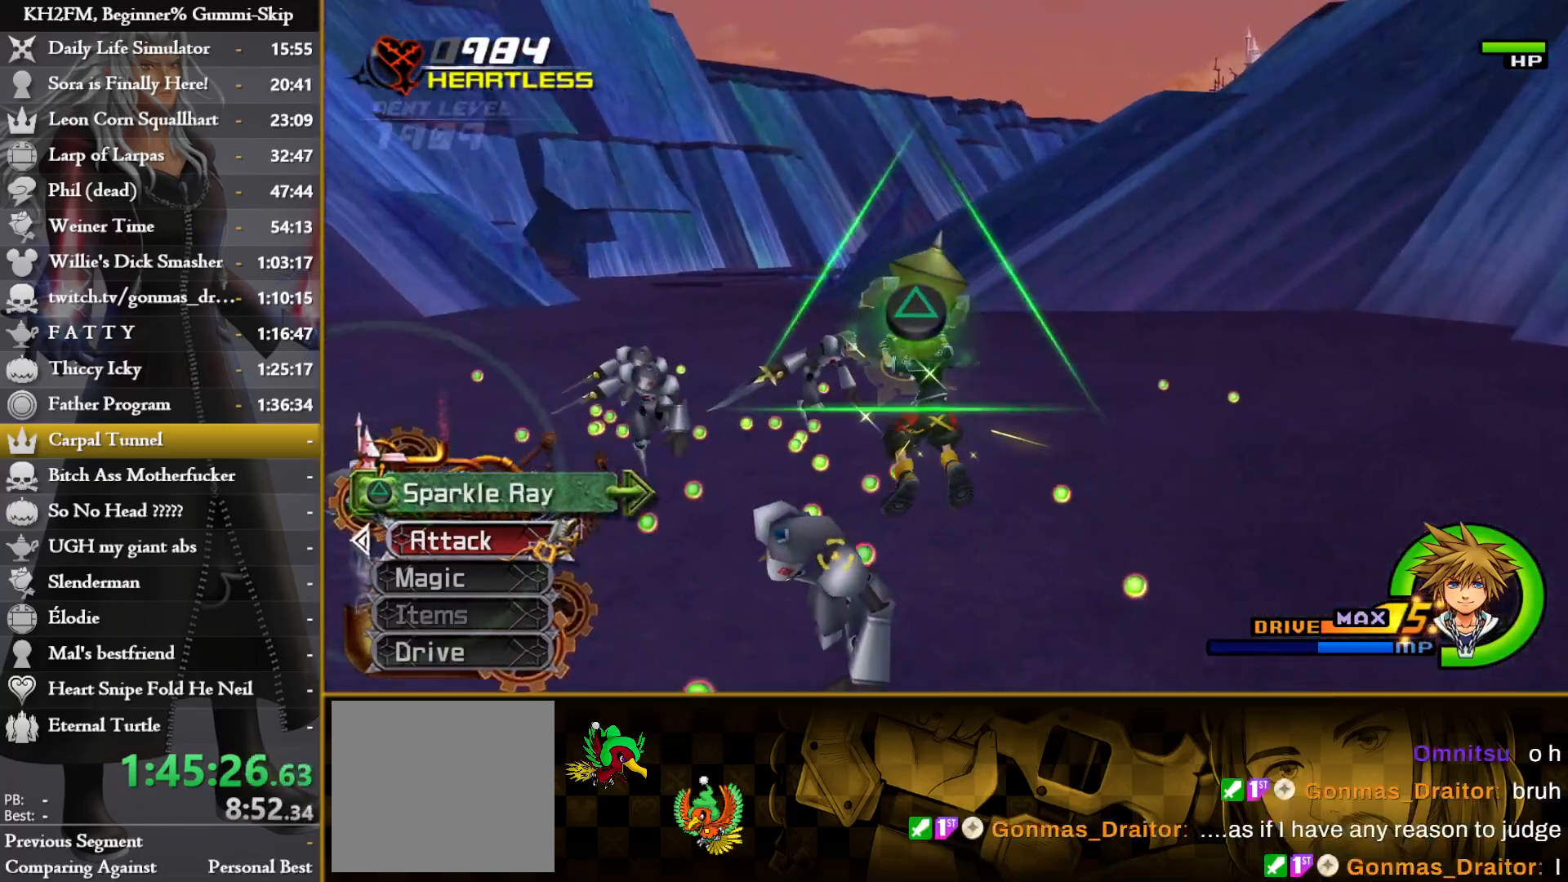
{"buttons": [], "left_stick": "center", "right_stick": "center", "events": [[67, "TRIANGLE", "down"], [67, "left_stick", "center"], [117, "TRIANGLE", "up"], [217, "TRIANGLE", "down"], [300, "TRIANGLE", "up"], [383, "TRIANGLE", "down"], [467, "TRIANGLE", "up"]]}
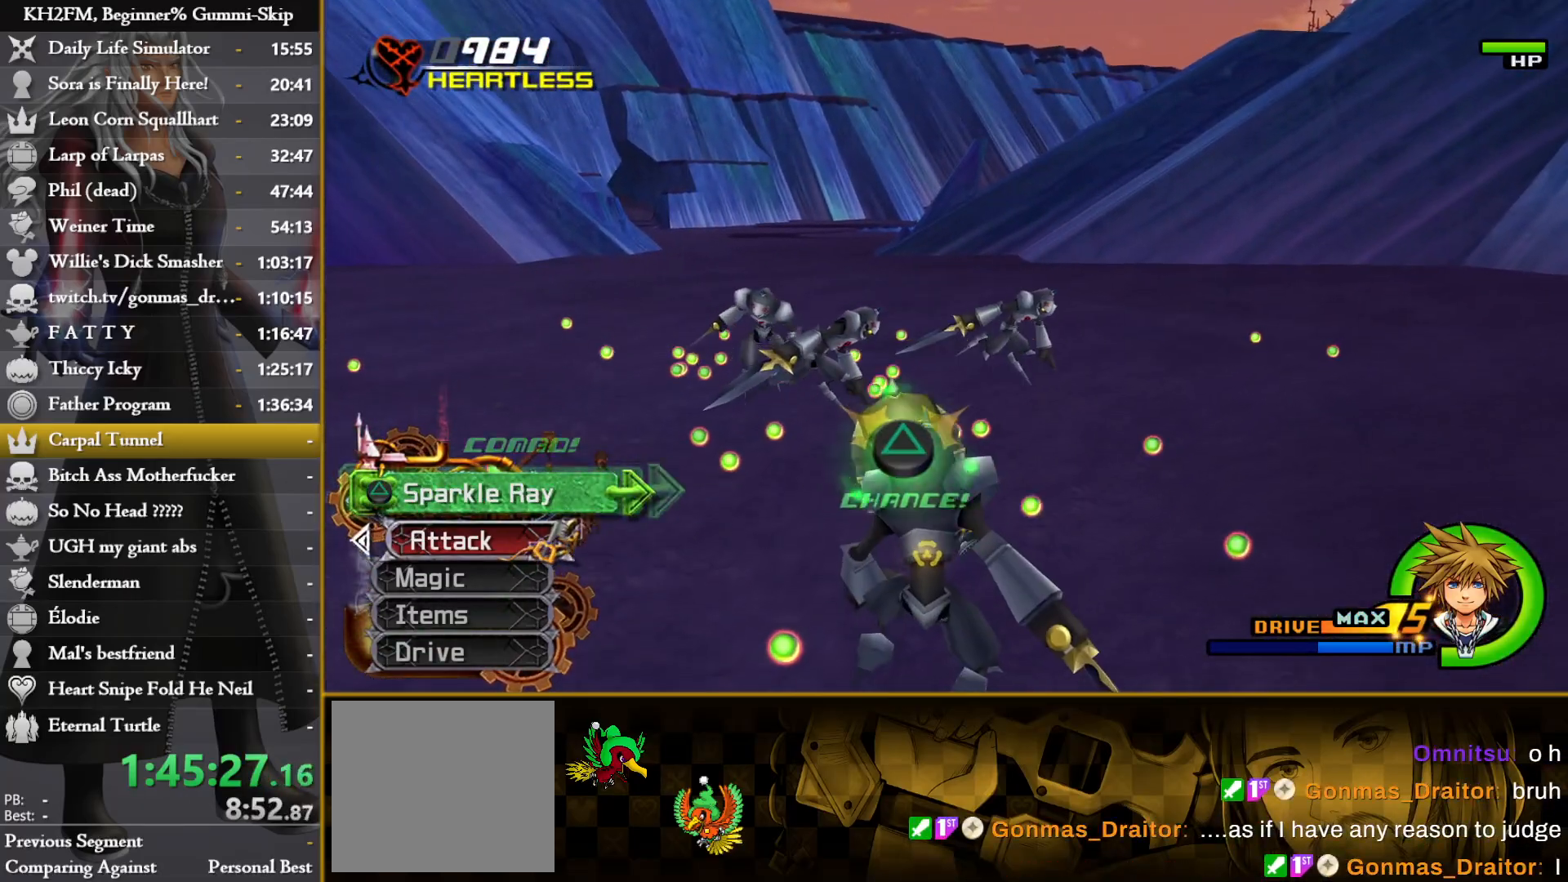
{"buttons": [], "left_stick": "center", "right_stick": "down-left", "events": [[17, "right_stick", "down-left"], [67, "TRIANGLE", "down"], [133, "TRIANGLE", "up"], [233, "TRIANGLE", "down"], [317, "TRIANGLE", "up"]]}
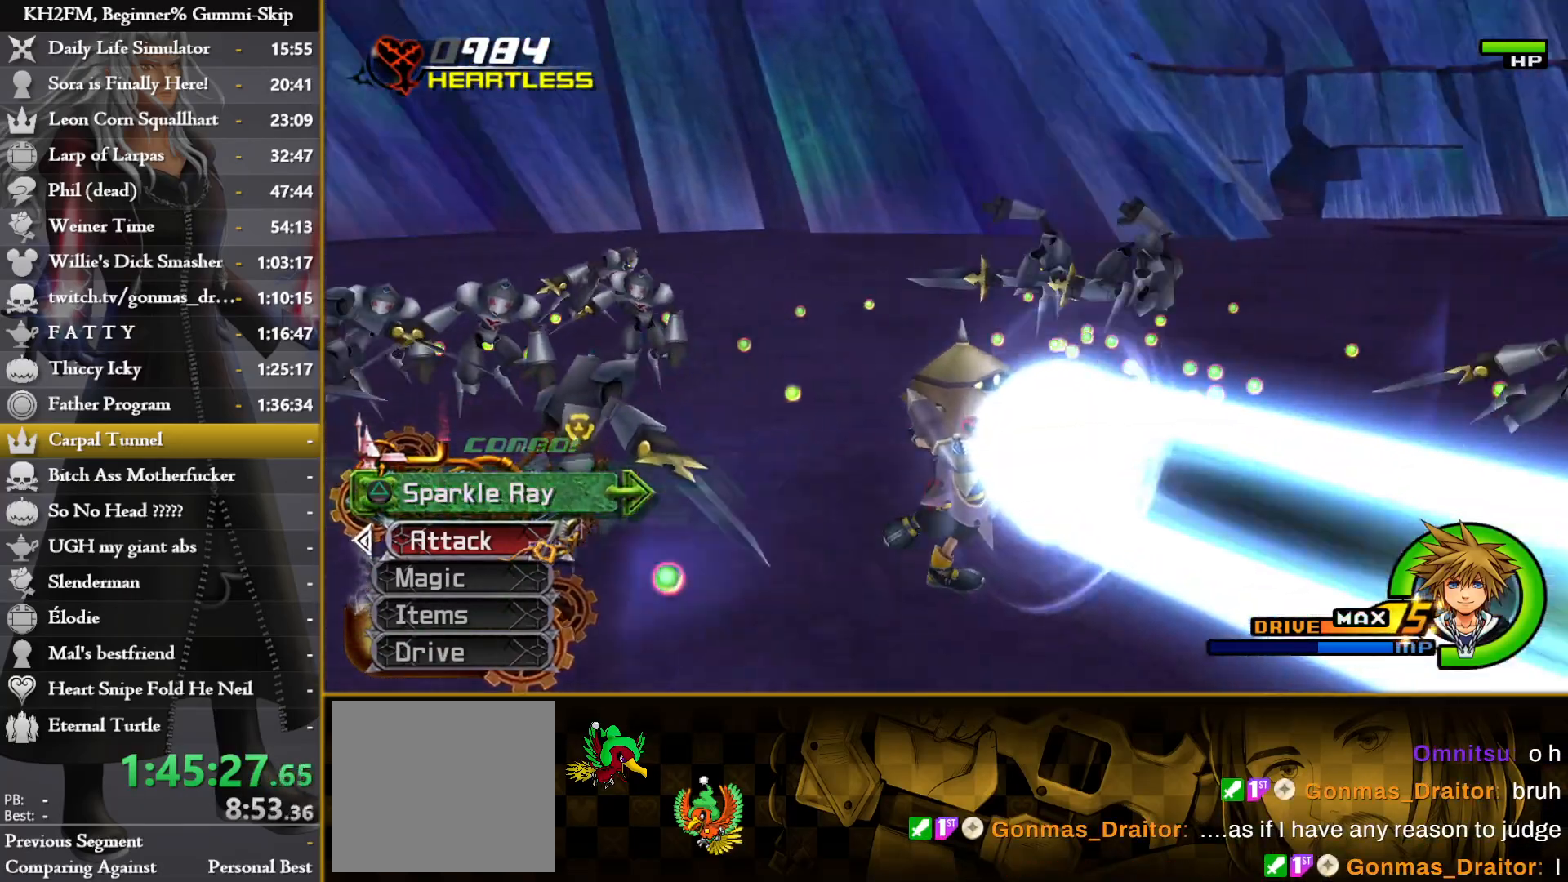
{"buttons": [], "left_stick": "center", "right_stick": "down-left", "events": []}
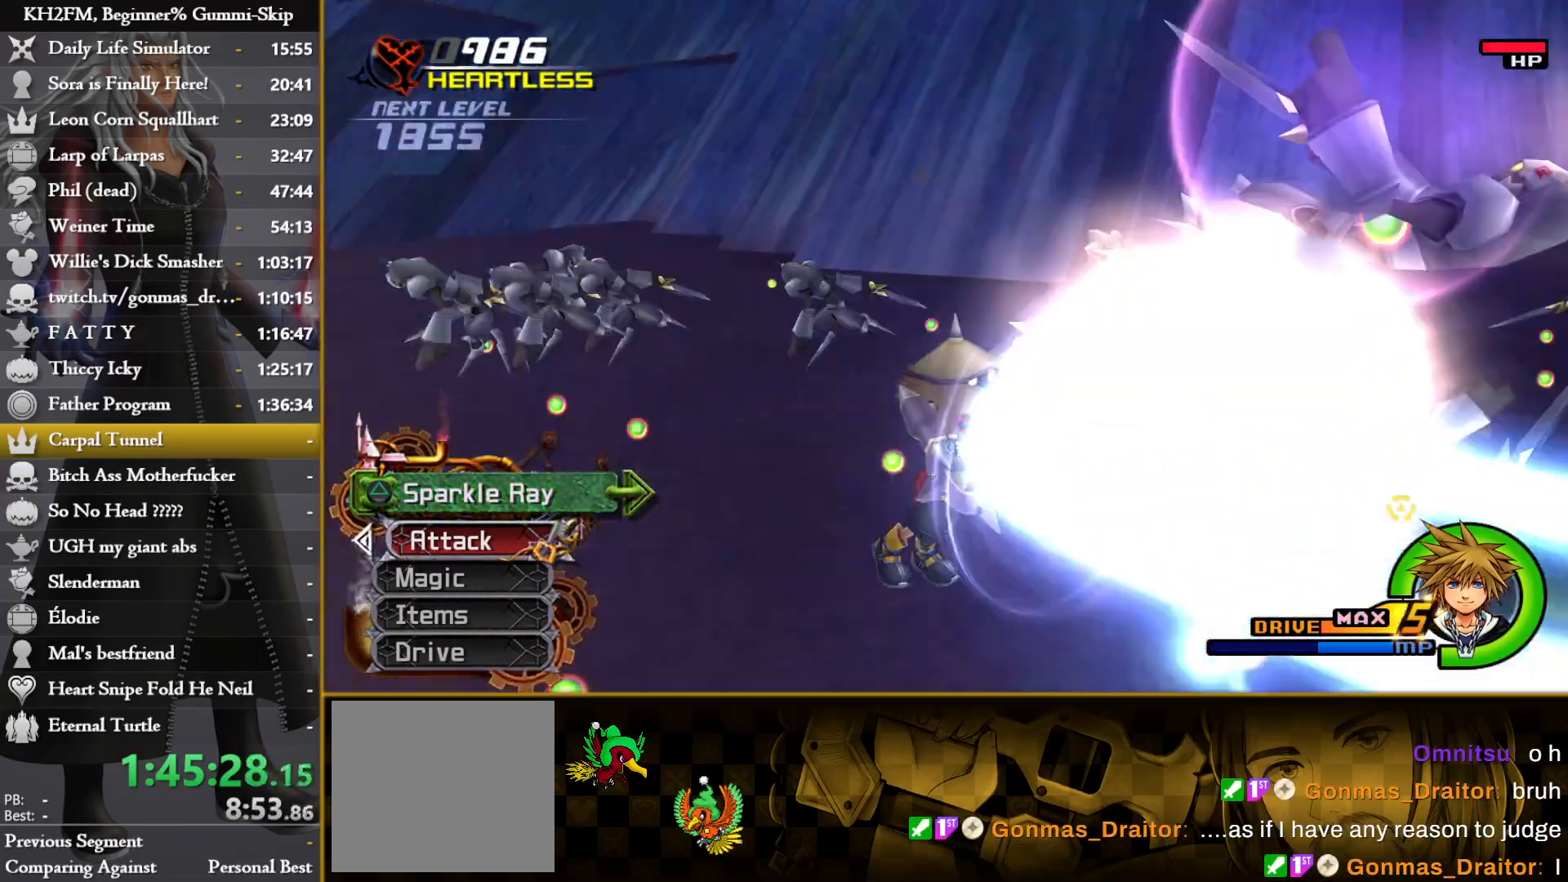
{"buttons": [], "left_stick": "center", "right_stick": "down-left", "events": []}
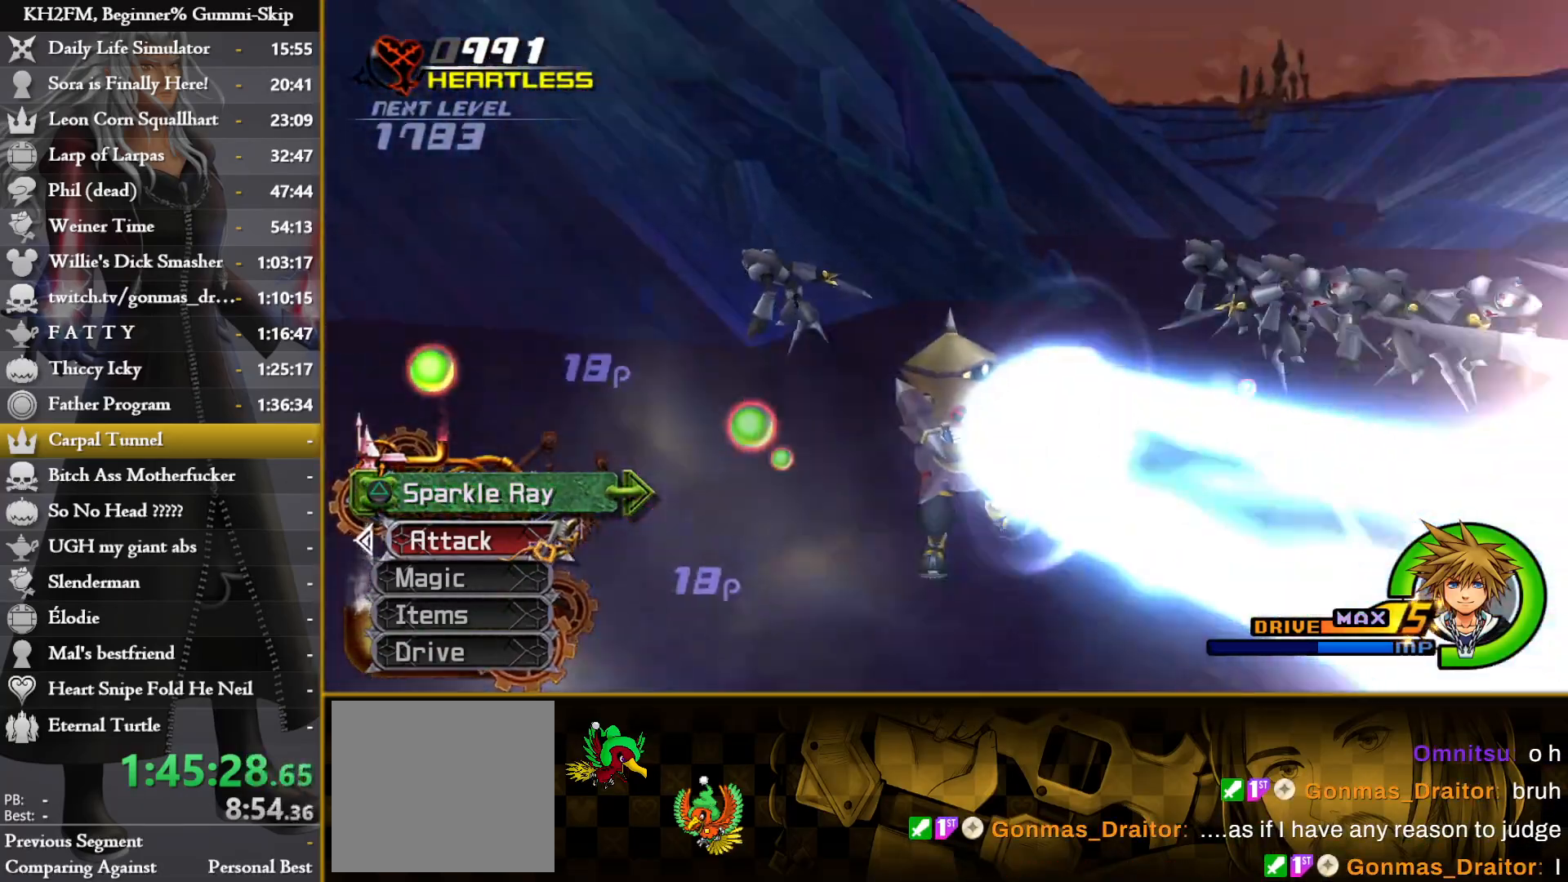
{"buttons": [], "left_stick": "center", "right_stick": "down-left", "events": []}
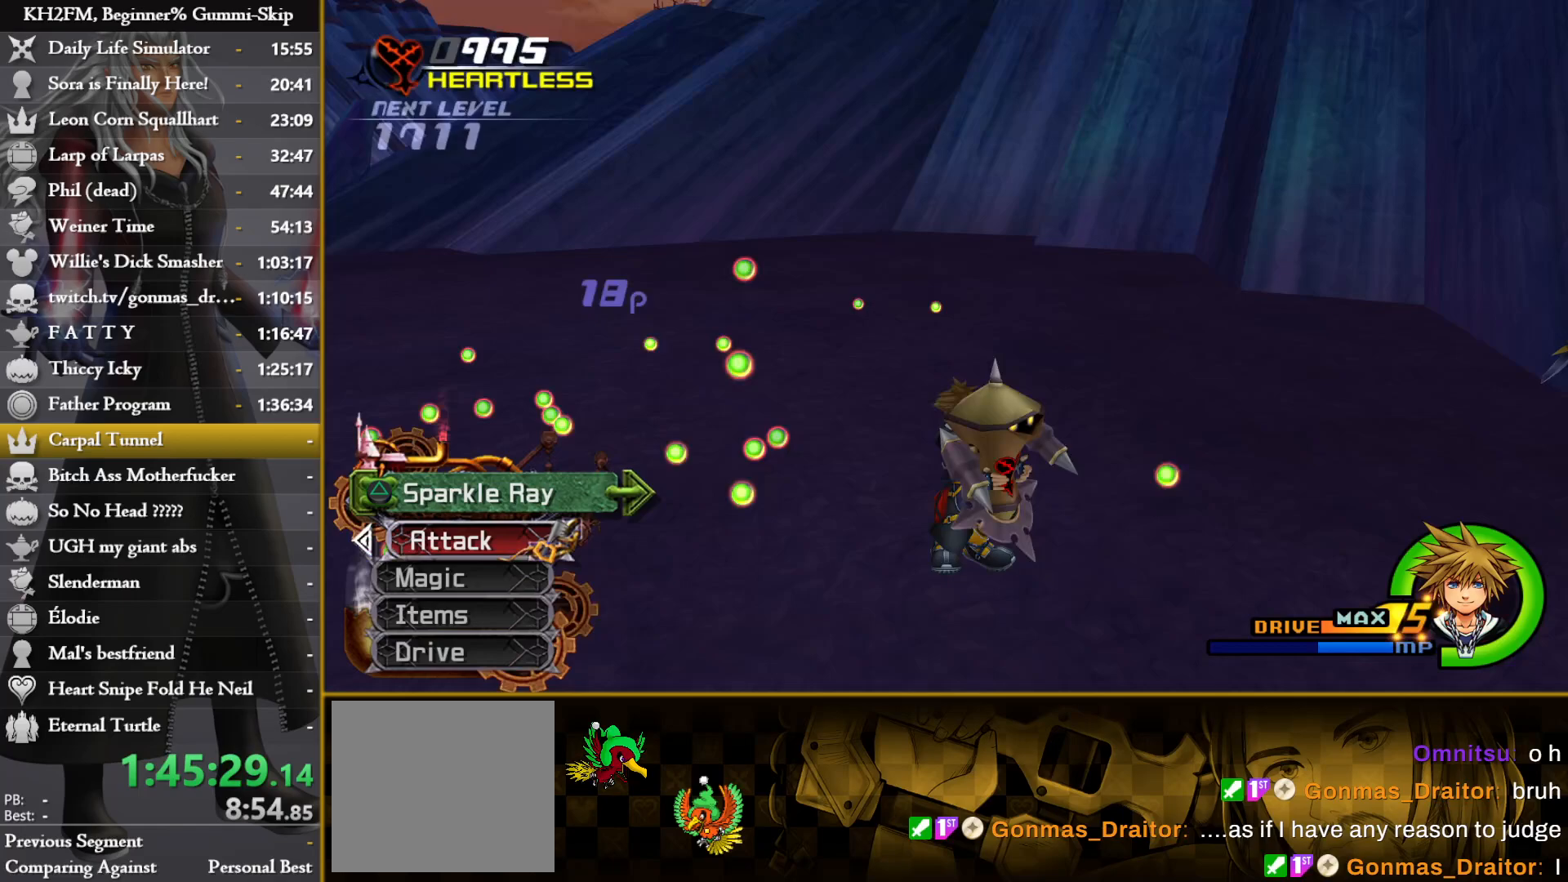
{"buttons": [], "left_stick": "up", "right_stick": "down-right", "events": [[167, "right_stick", "center"], [233, "left_stick", "up"], [367, "right_stick", "down-right"]]}
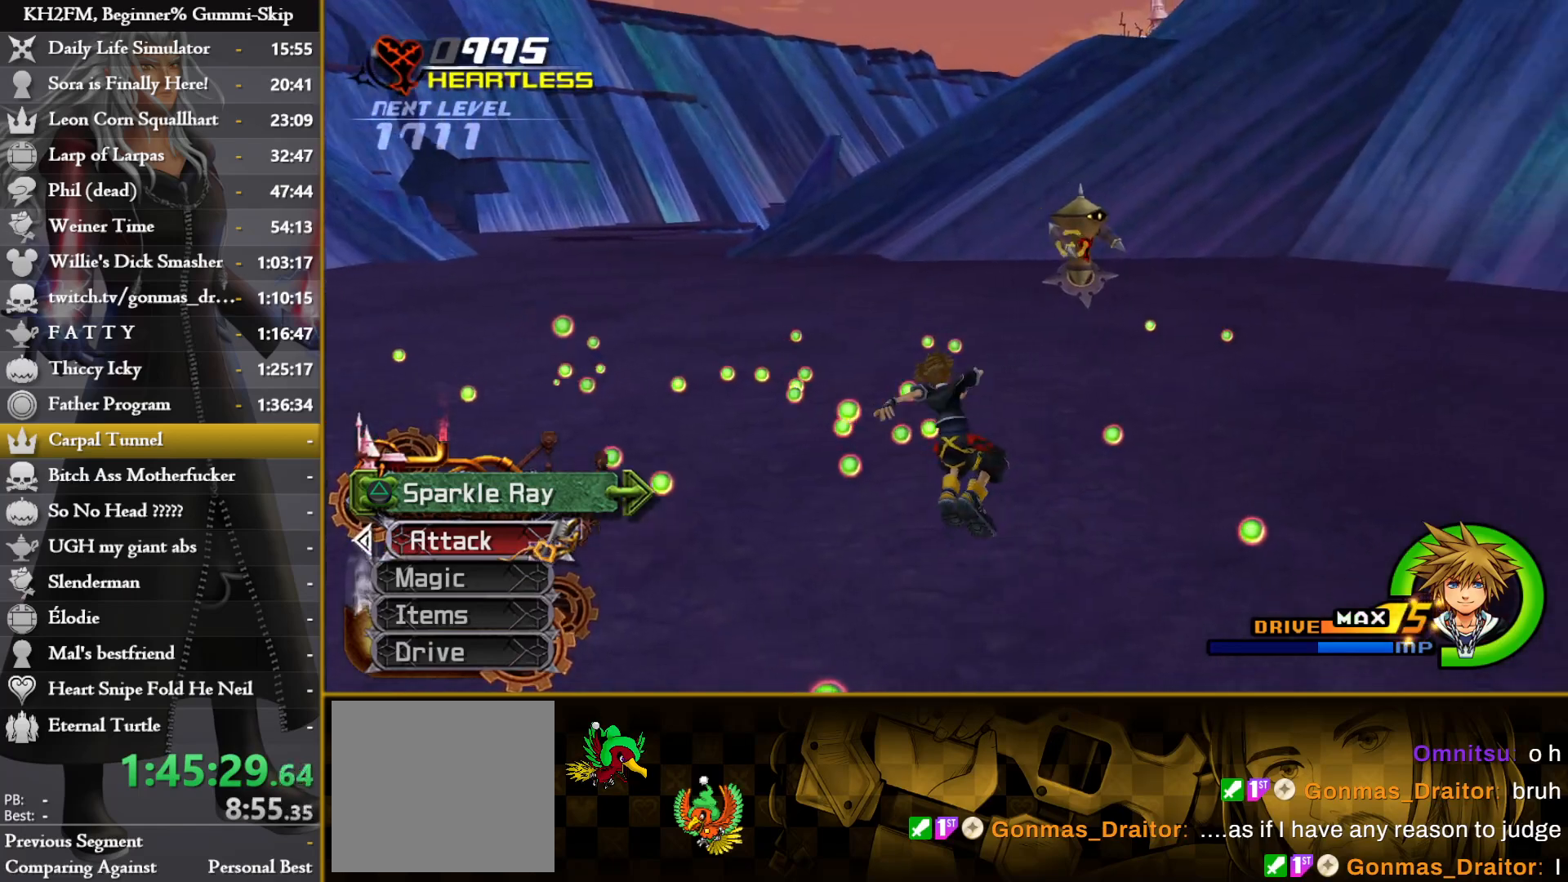
{"buttons": [], "left_stick": "left", "right_stick": "down-right", "events": [[17, "left_stick", "up-left"], [483, "left_stick", "left"]]}
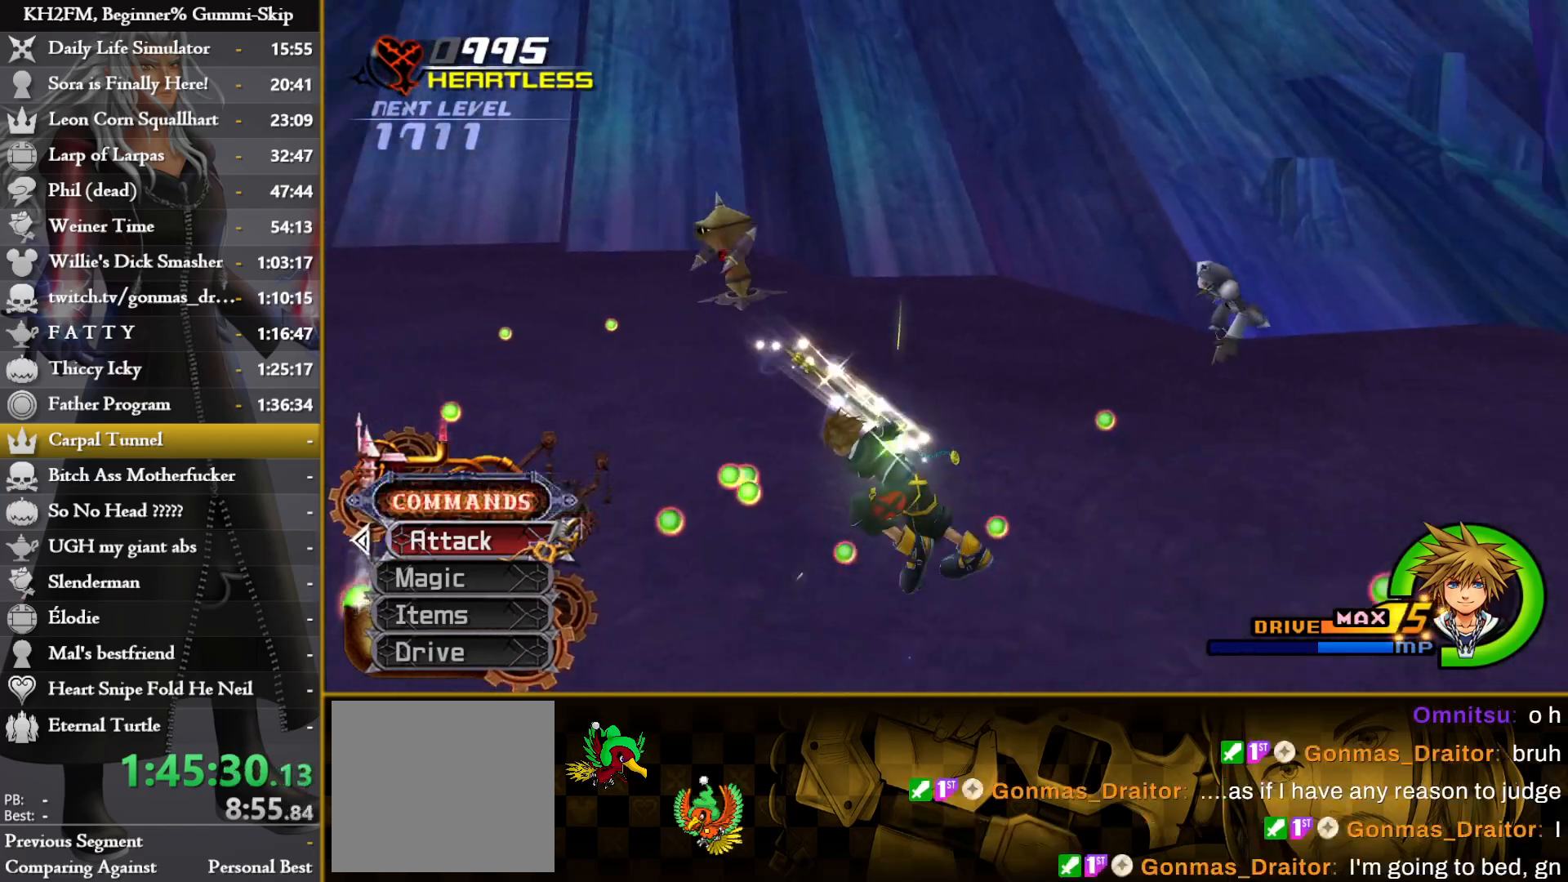
{"buttons": [], "left_stick": "up-left", "right_stick": "down-right", "events": [[83, "right_stick", "center"], [383, "left_stick", "up-left"], [417, "right_stick", "down-right"]]}
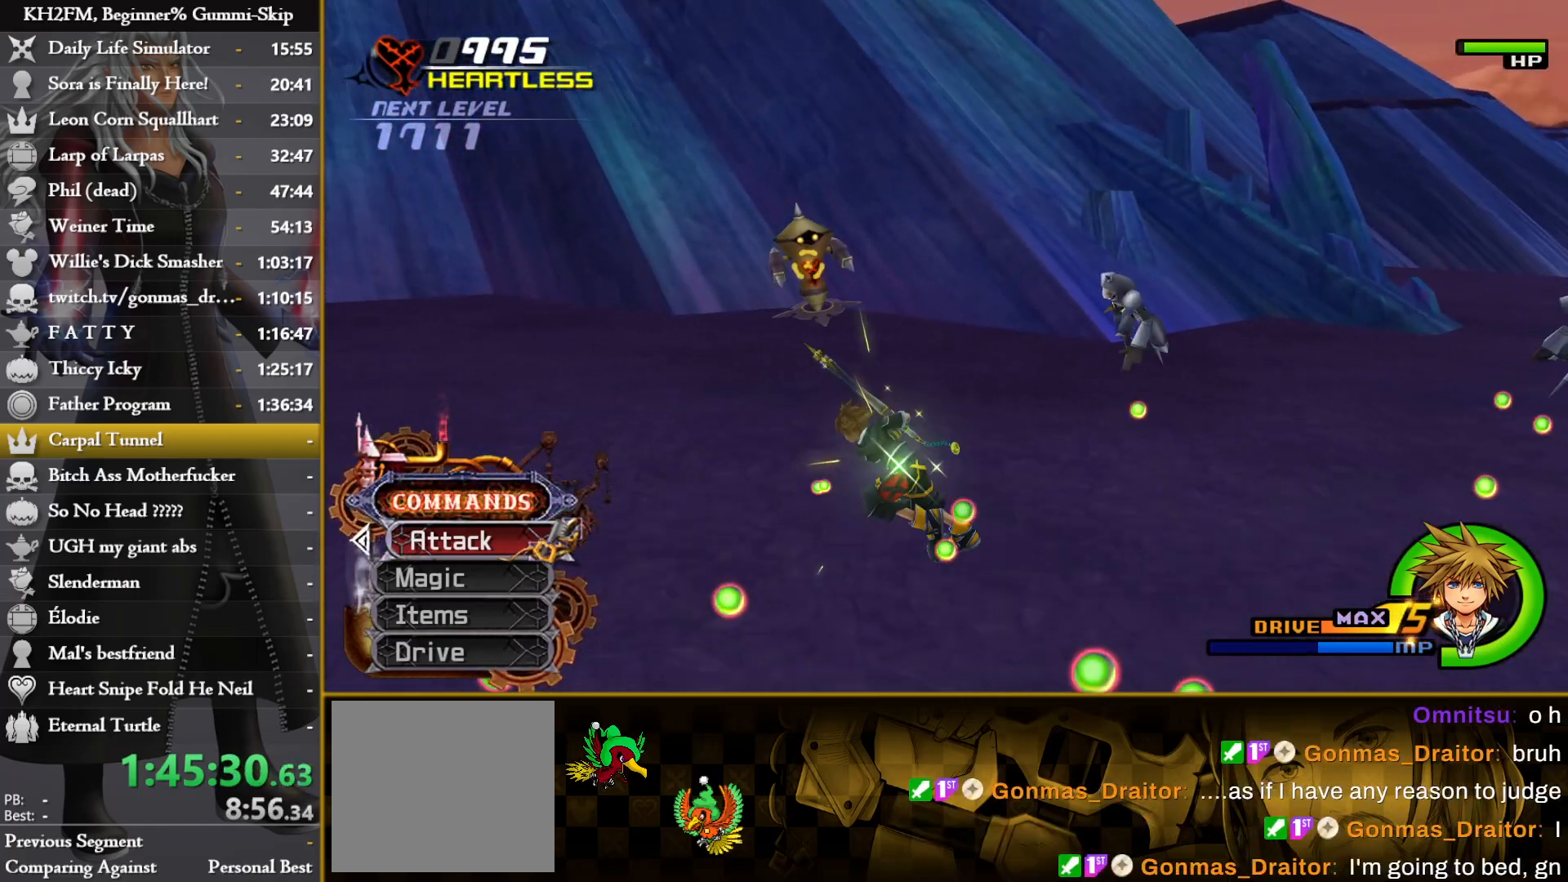
{"buttons": [], "left_stick": "up-left", "right_stick": "center", "events": [[117, "right_stick", "center"], [167, "left_stick", "center"], [433, "left_stick", "up-left"]]}
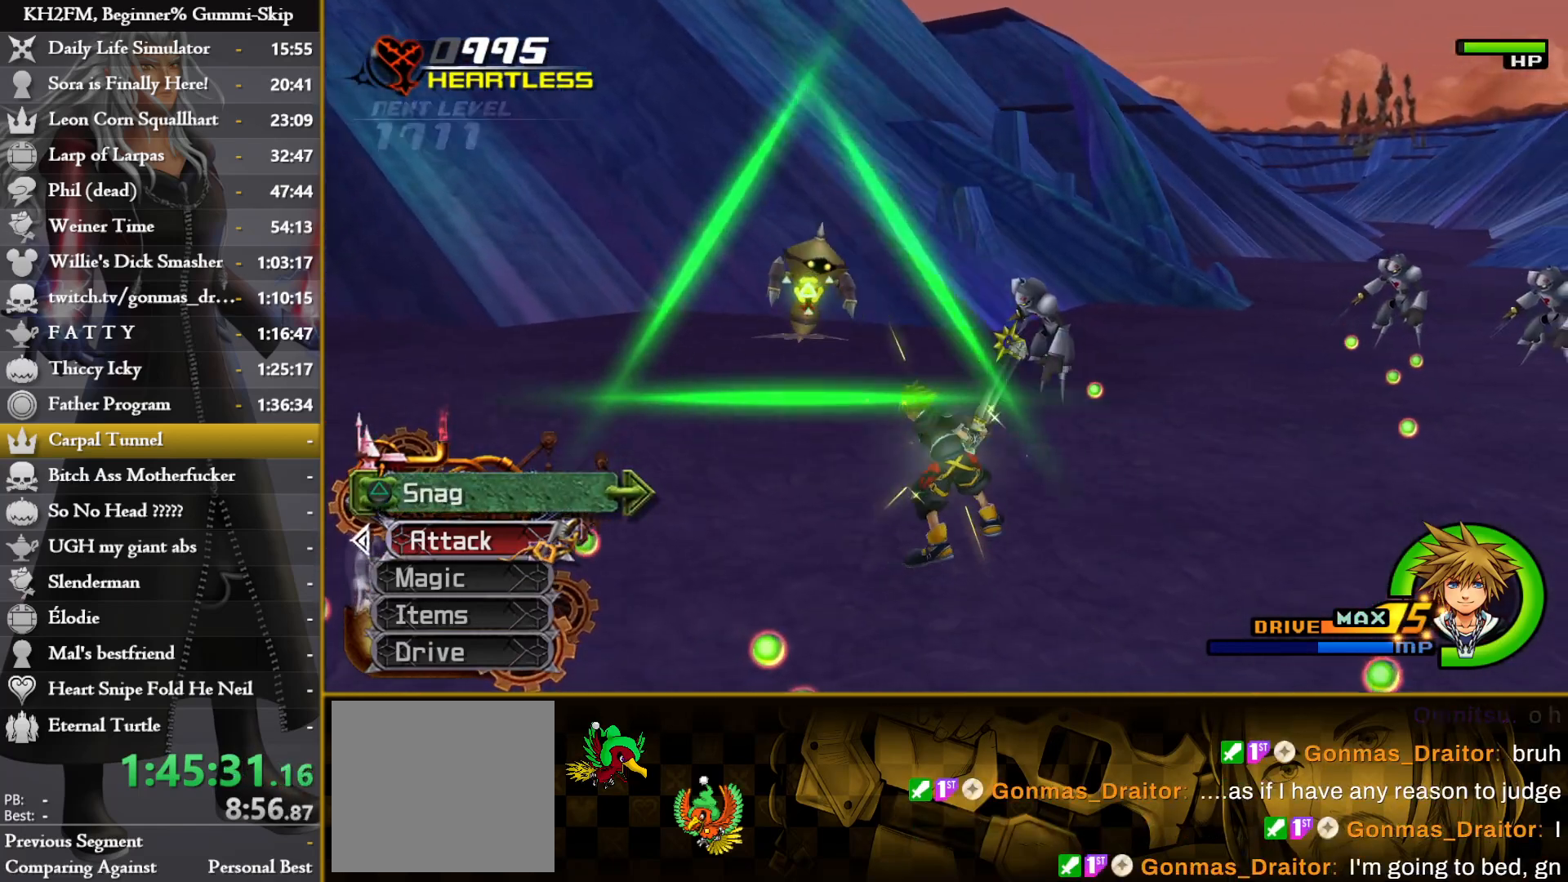
{"buttons": ["TRIANGLE"], "left_stick": "center", "right_stick": "center", "events": [[67, "TRIANGLE", "down"], [133, "TRIANGLE", "up"], [183, "left_stick", "center"], [217, "TRIANGLE", "down"], [267, "TRIANGLE", "up"], [317, "TRIANGLE", "down"], [433, "TRIANGLE", "up"], [500, "TRIANGLE", "down"]]}
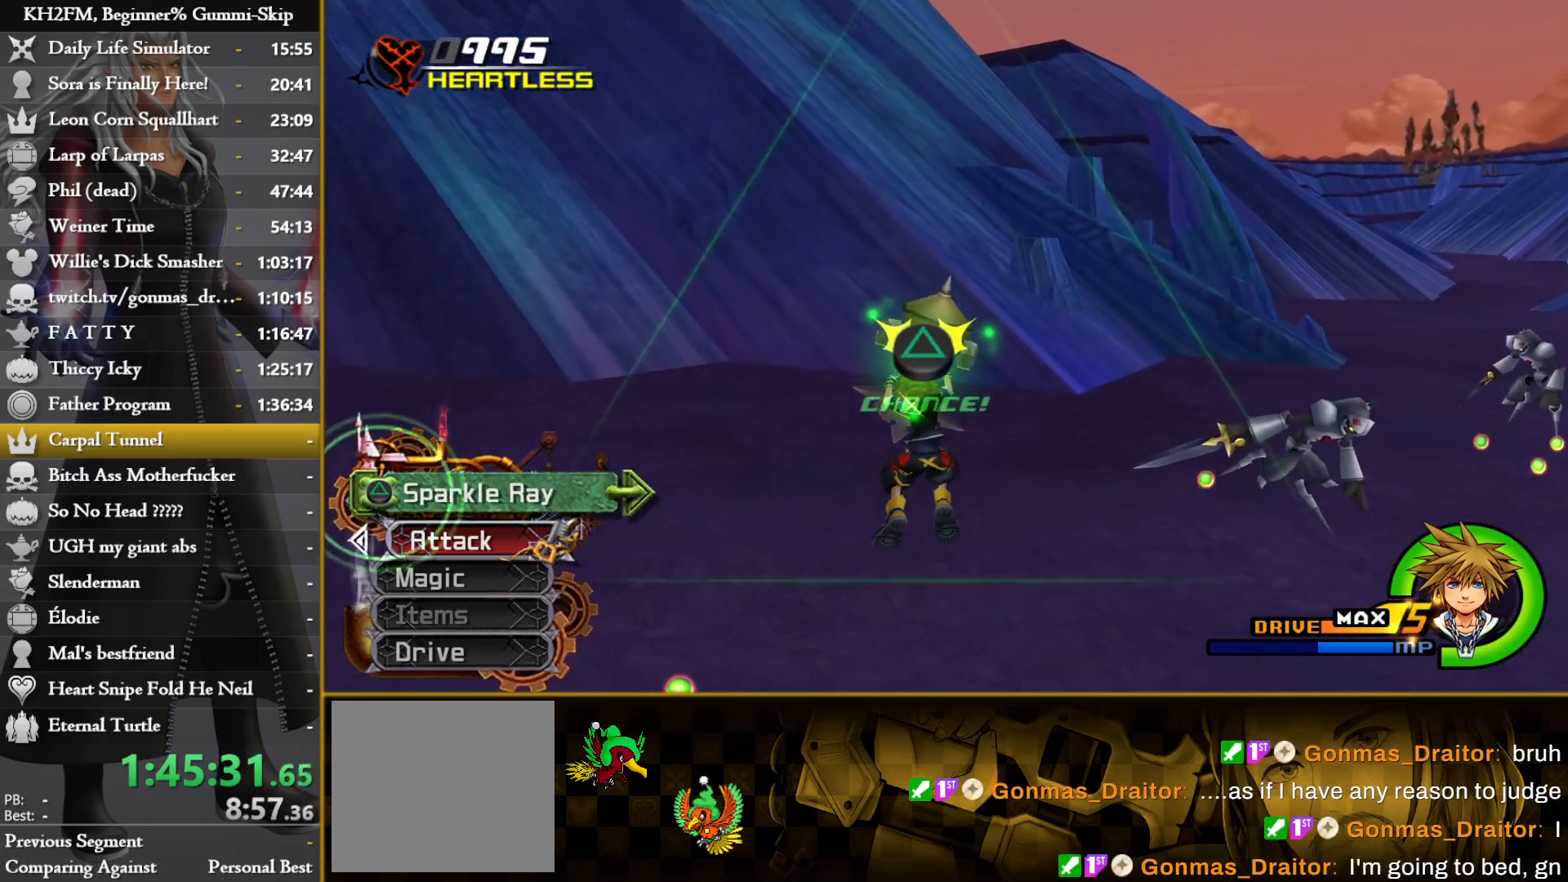
{"buttons": ["TRIANGLE"], "left_stick": "center", "right_stick": "down-left", "events": [[67, "TRIANGLE", "up"], [150, "TRIANGLE", "down"], [233, "TRIANGLE", "up"], [333, "TRIANGLE", "down"], [400, "TRIANGLE", "up"], [400, "right_stick", "down-left"], [467, "TRIANGLE", "down"]]}
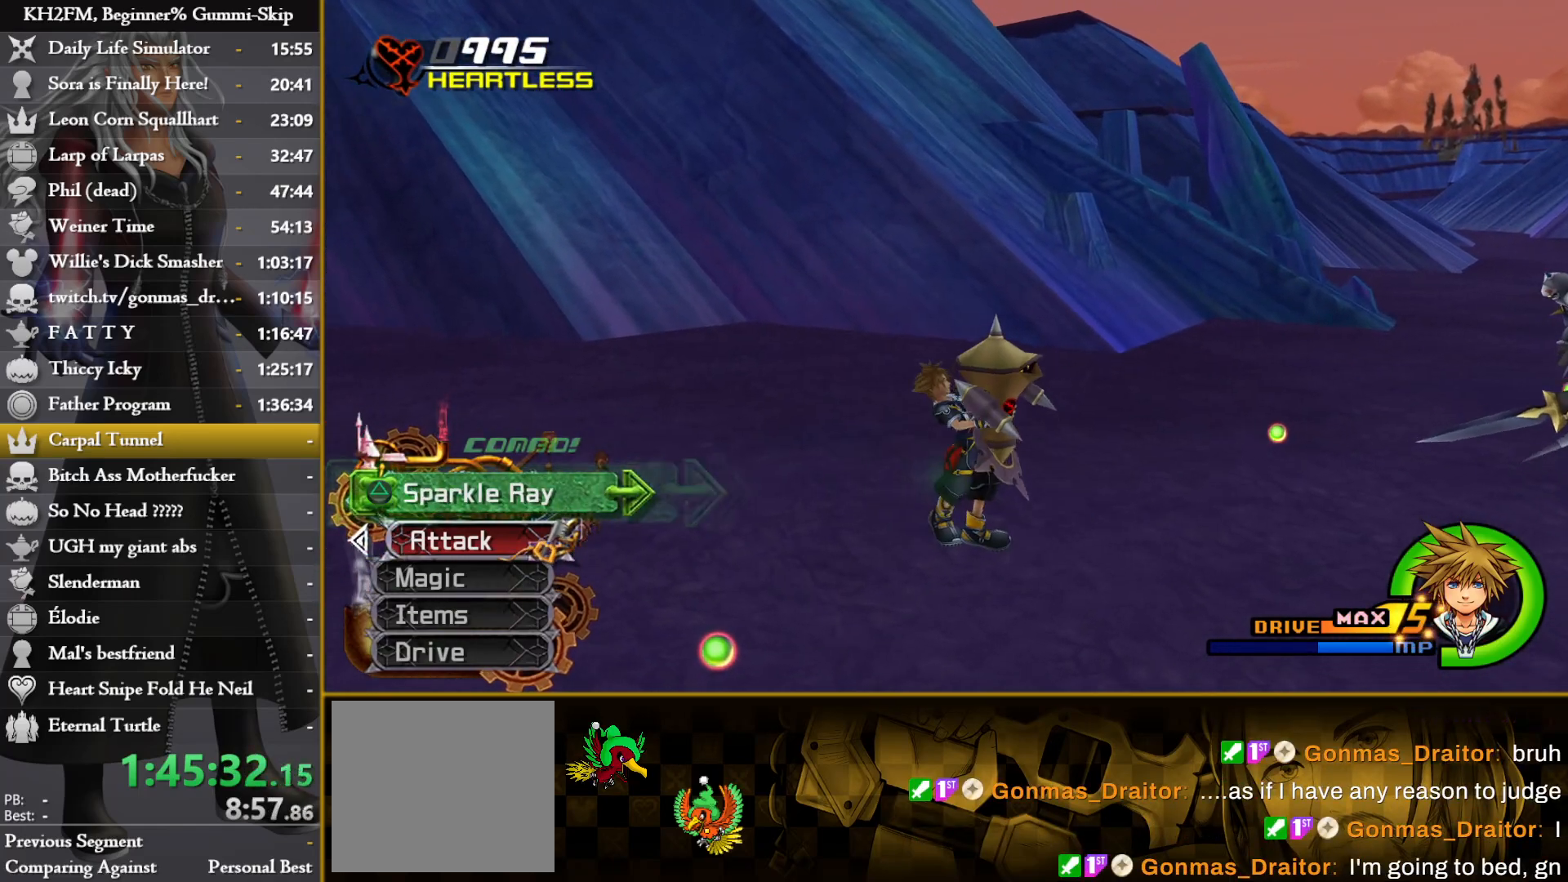
{"buttons": [], "left_stick": "center", "right_stick": "down-left", "events": [[67, "TRIANGLE", "up"], [167, "TRIANGLE", "down"], [267, "TRIANGLE", "up"]]}
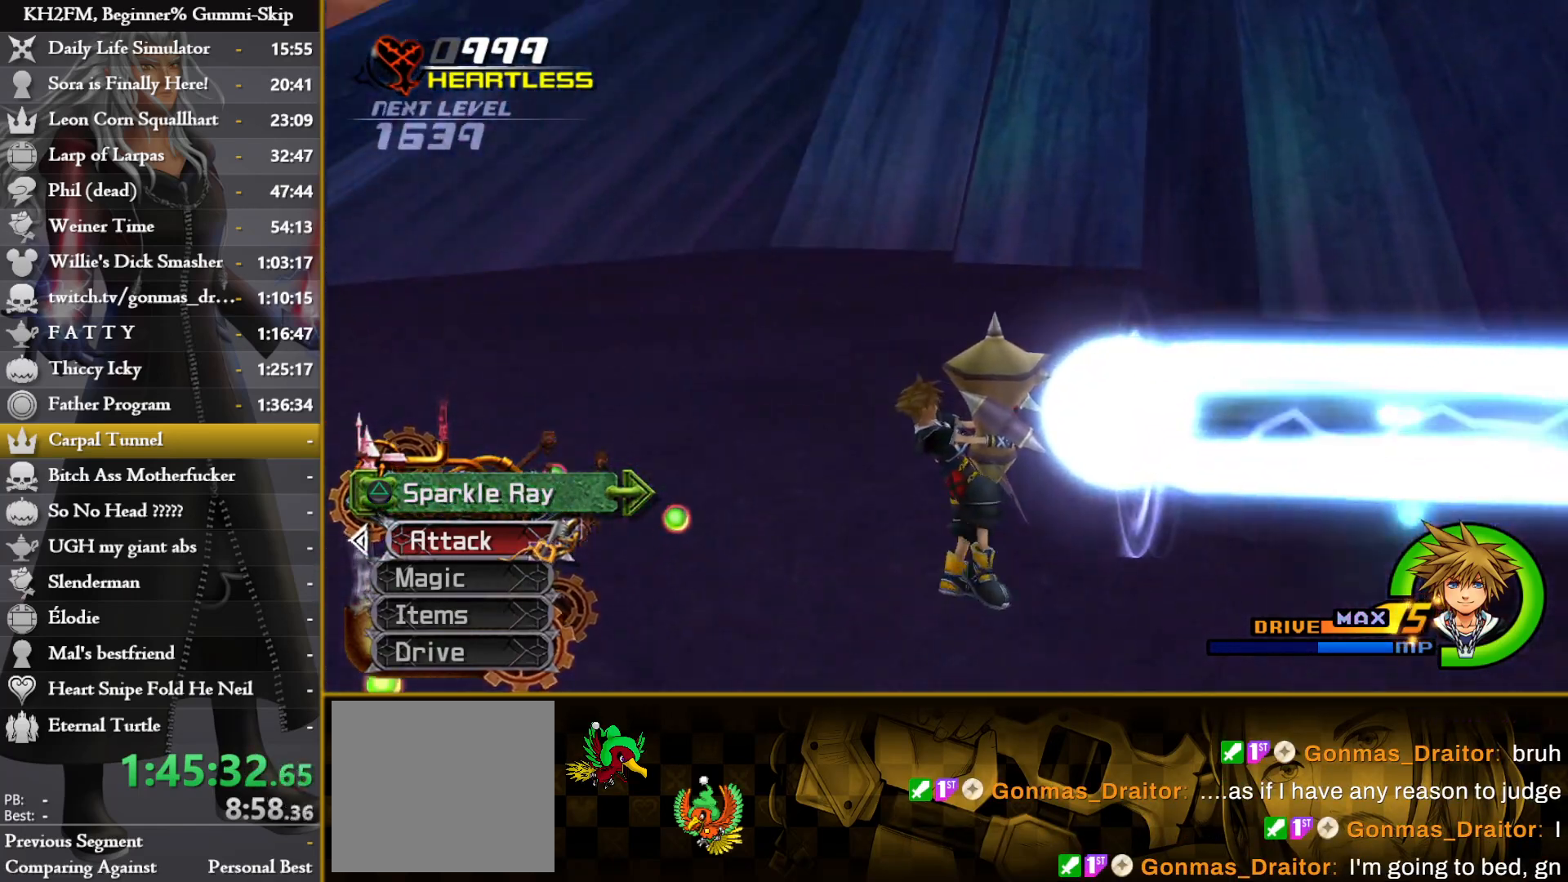
{"buttons": ["R1"], "left_stick": "center", "right_stick": "down-left", "events": [[450, "R1", "down"]]}
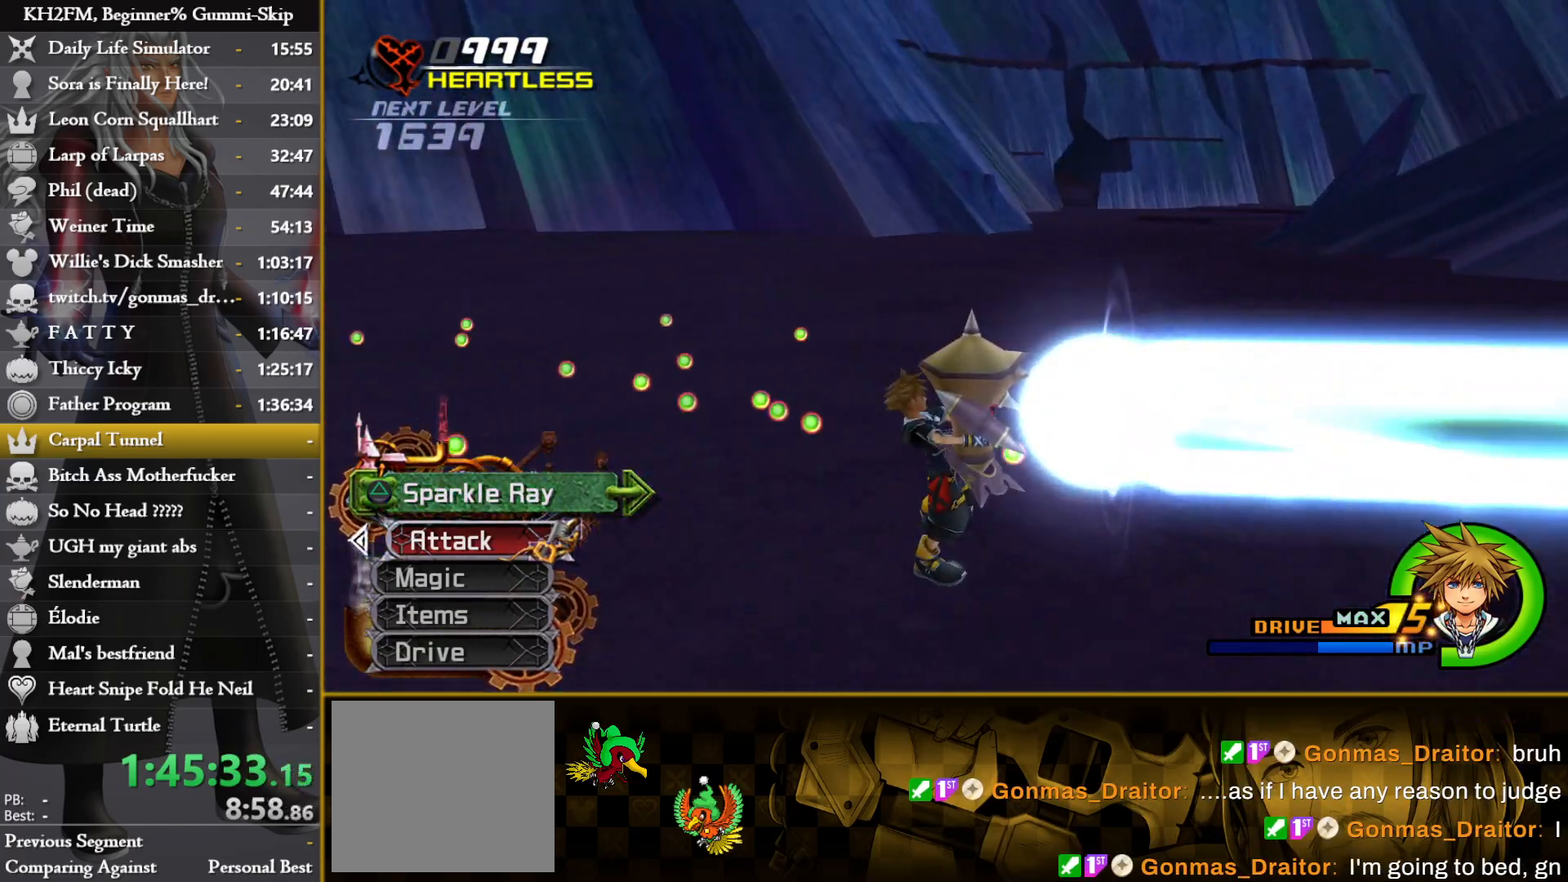
{"buttons": [], "left_stick": "up", "right_stick": "left", "events": [[67, "R1", "up"], [150, "right_stick", "center"], [267, "left_stick", "up"], [350, "left_stick", "center"], [417, "right_stick", "left"], [483, "left_stick", "up"]]}
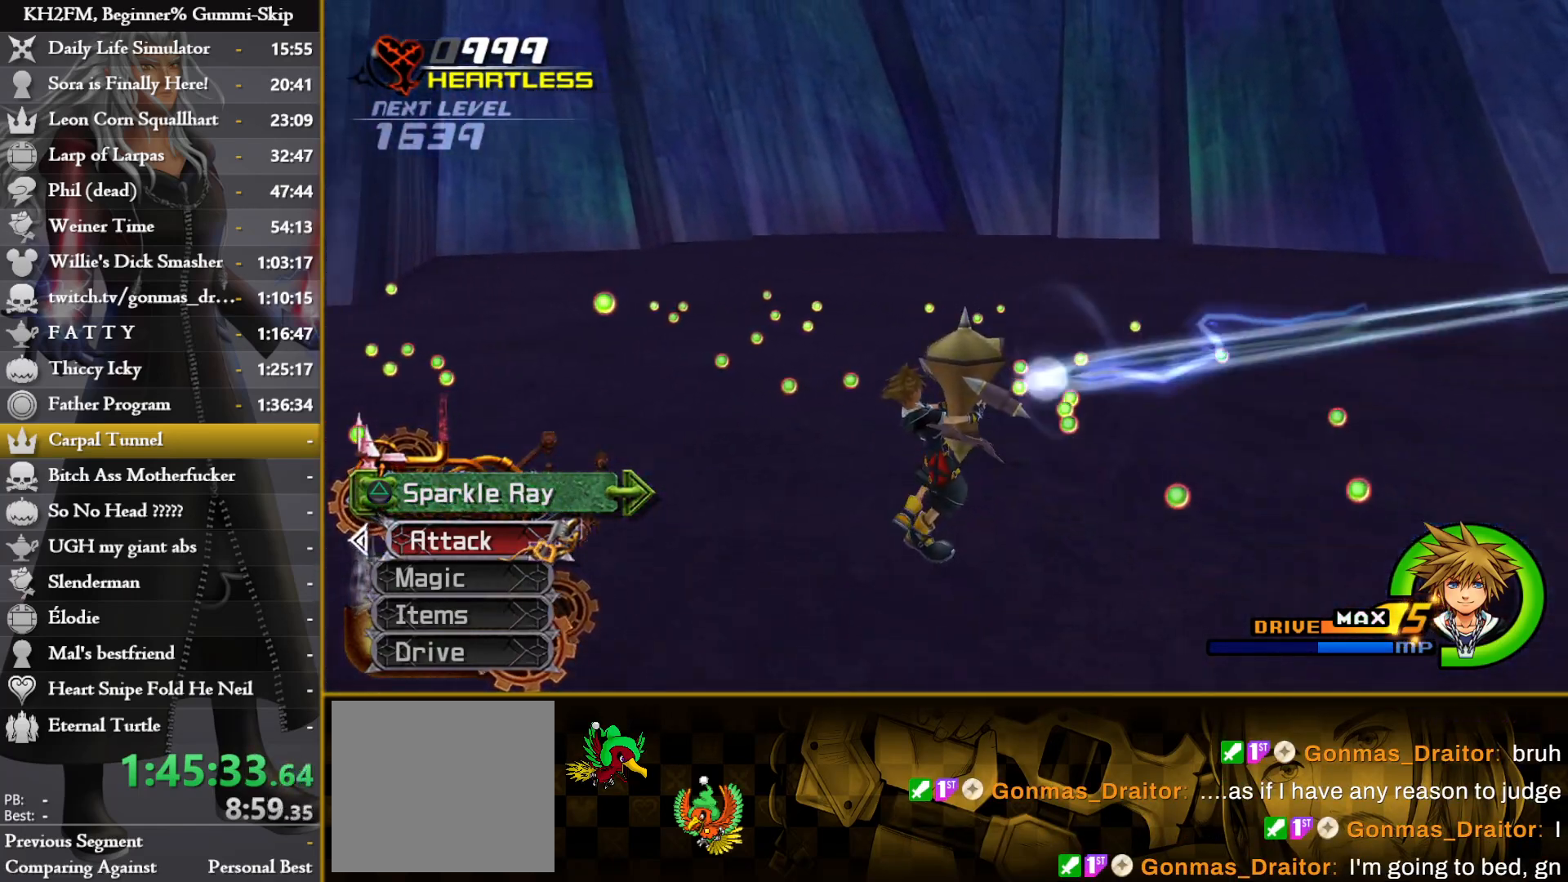
{"buttons": [], "left_stick": "up", "right_stick": "left", "events": [[50, "right_stick", "center"], [183, "right_stick", "down-left"], [300, "right_stick", "center"], [450, "right_stick", "left"]]}
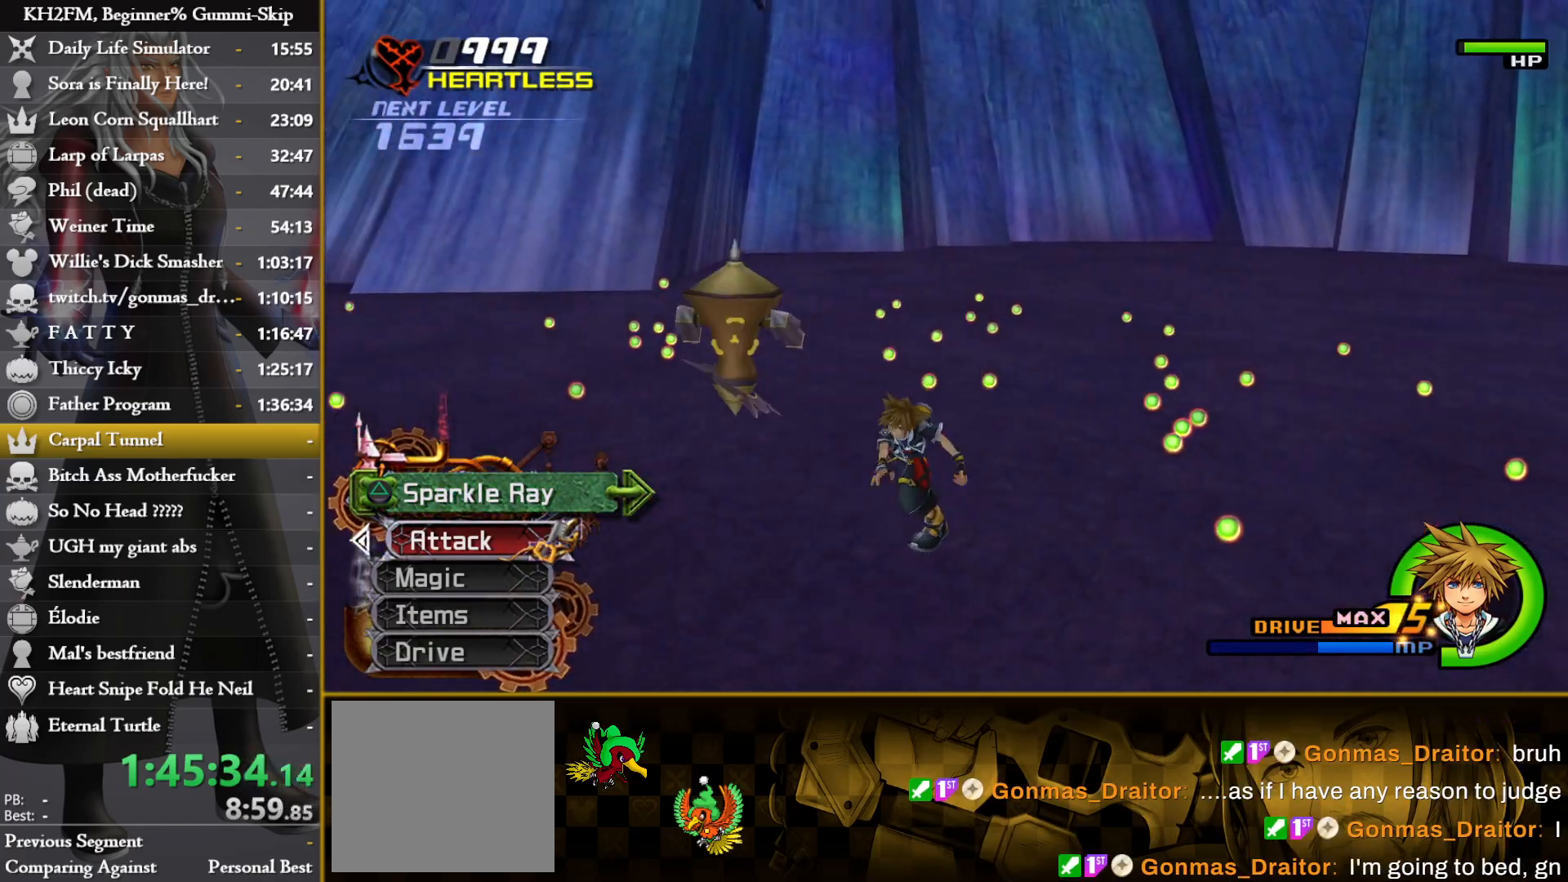
{"buttons": [], "left_stick": "up-left", "right_stick": "left", "events": [[133, "left_stick", "right"], [200, "left_stick", "down-left"], [400, "left_stick", "up-left"]]}
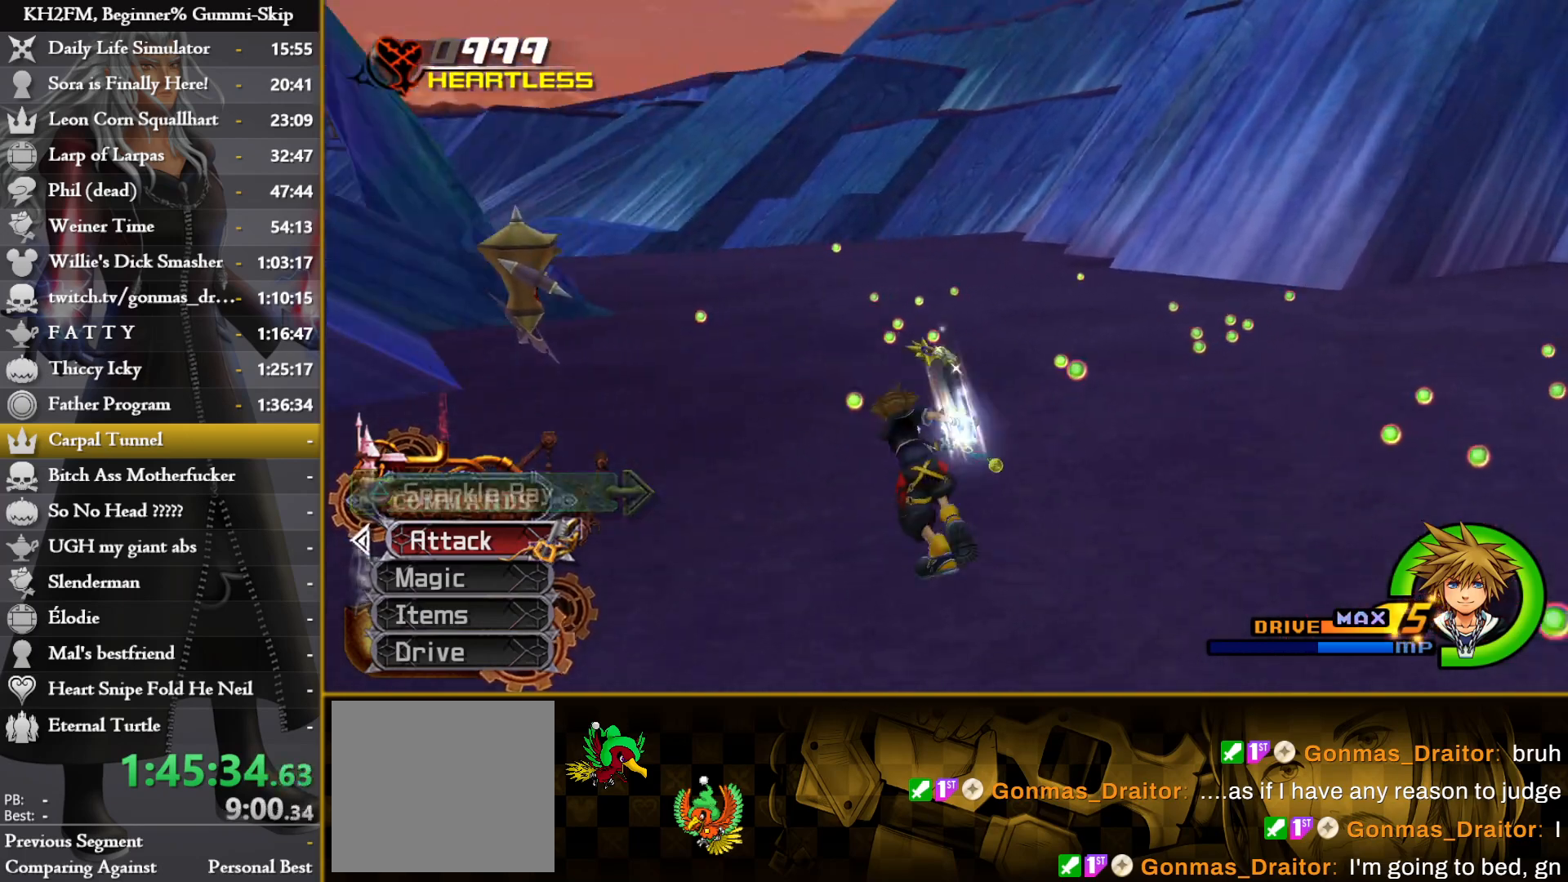
{"buttons": ["CROSS"], "left_stick": "up-left", "right_stick": "center", "events": [[33, "R1", "down"], [50, "right_stick", "center"], [100, "CROSS", "down"], [133, "R1", "up"], [200, "CROSS", "up"], [233, "CROSS", "down"], [333, "CROSS", "up"], [367, "CROSS", "down"], [417, "CROSS", "up"], [467, "CROSS", "down"]]}
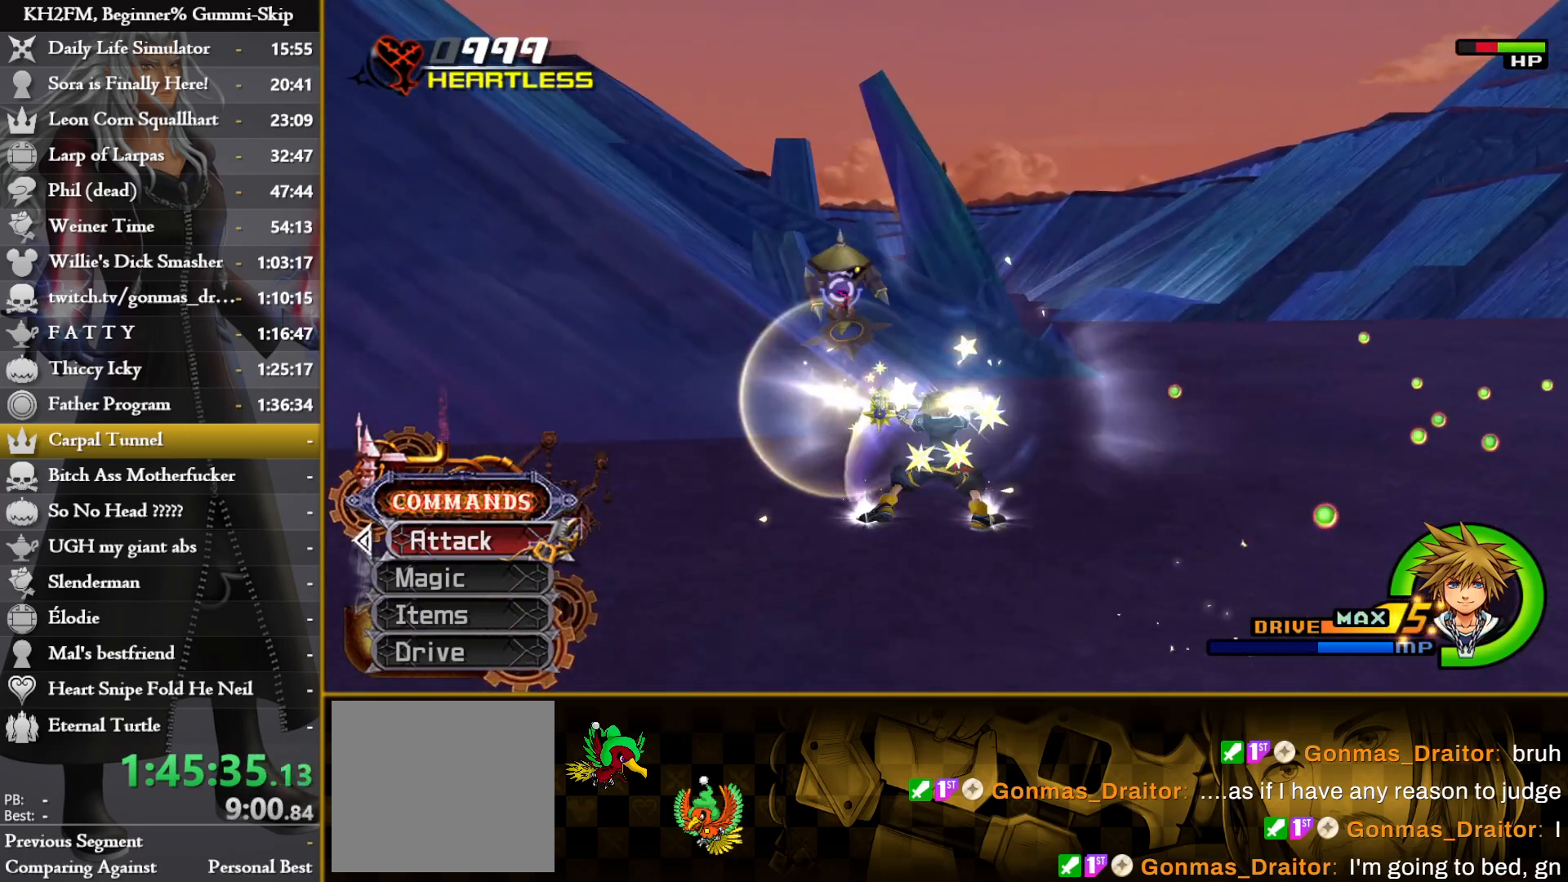
{"buttons": ["CROSS"], "left_stick": "center", "right_stick": "center", "events": [[50, "CROSS", "up"], [50, "left_stick", "center"], [100, "CROSS", "down"], [167, "CROSS", "up"], [217, "CROSS", "down"], [300, "CROSS", "up"], [367, "CROSS", "down"], [433, "CROSS", "up"], [500, "CROSS", "down"]]}
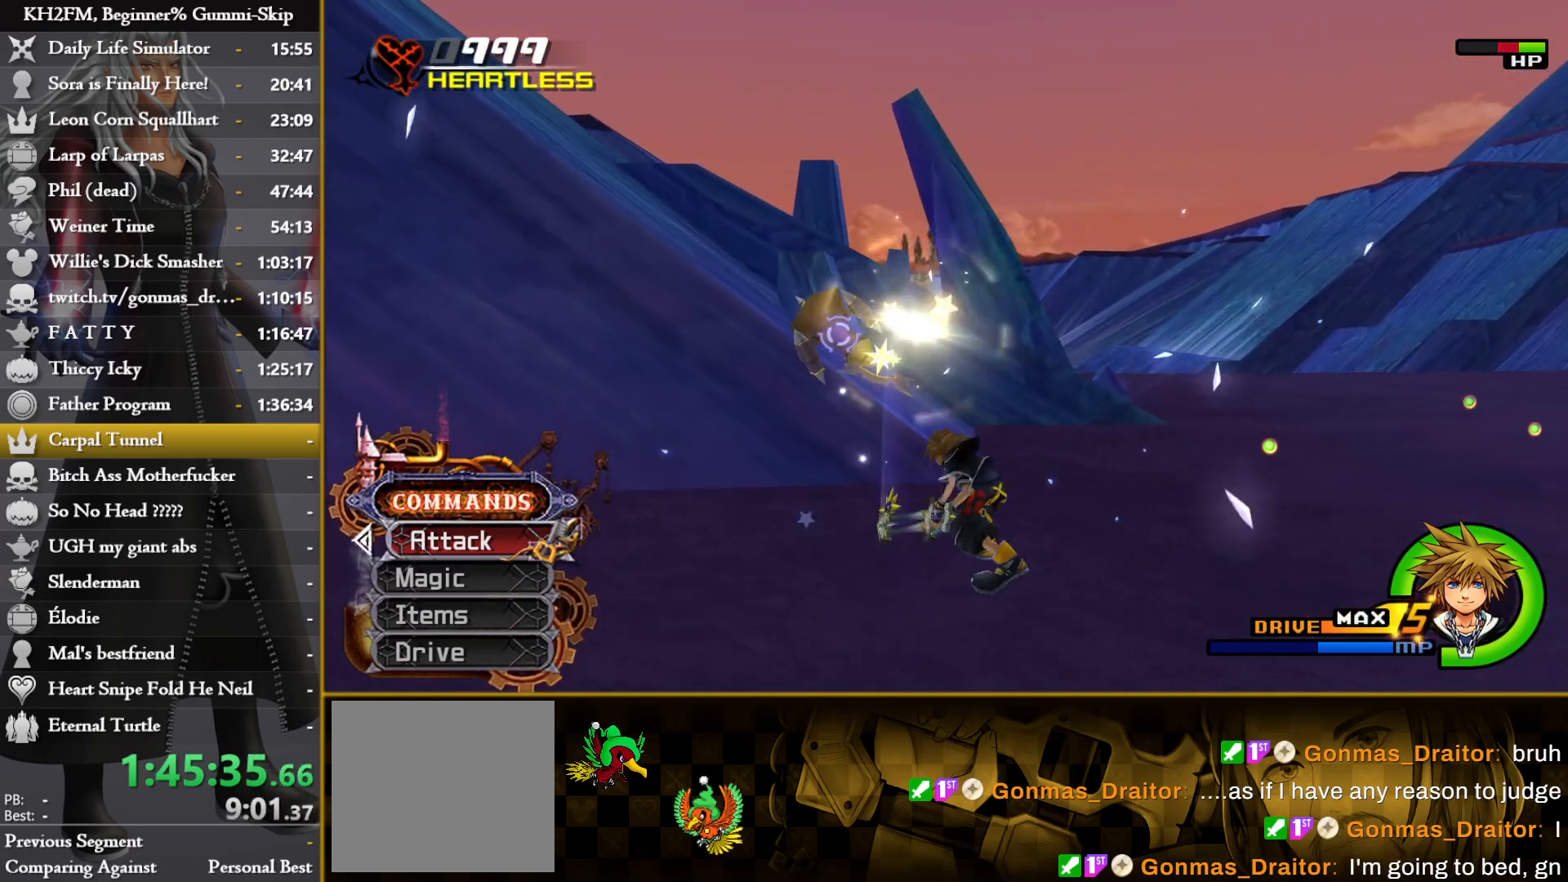
{"buttons": [], "left_stick": "center", "right_stick": "center", "events": [[67, "CROSS", "up"], [150, "CROSS", "down"], [217, "CROSS", "up"], [283, "CROSS", "down"], [350, "CROSS", "up"], [433, "CROSS", "down"], [500, "CROSS", "up"]]}
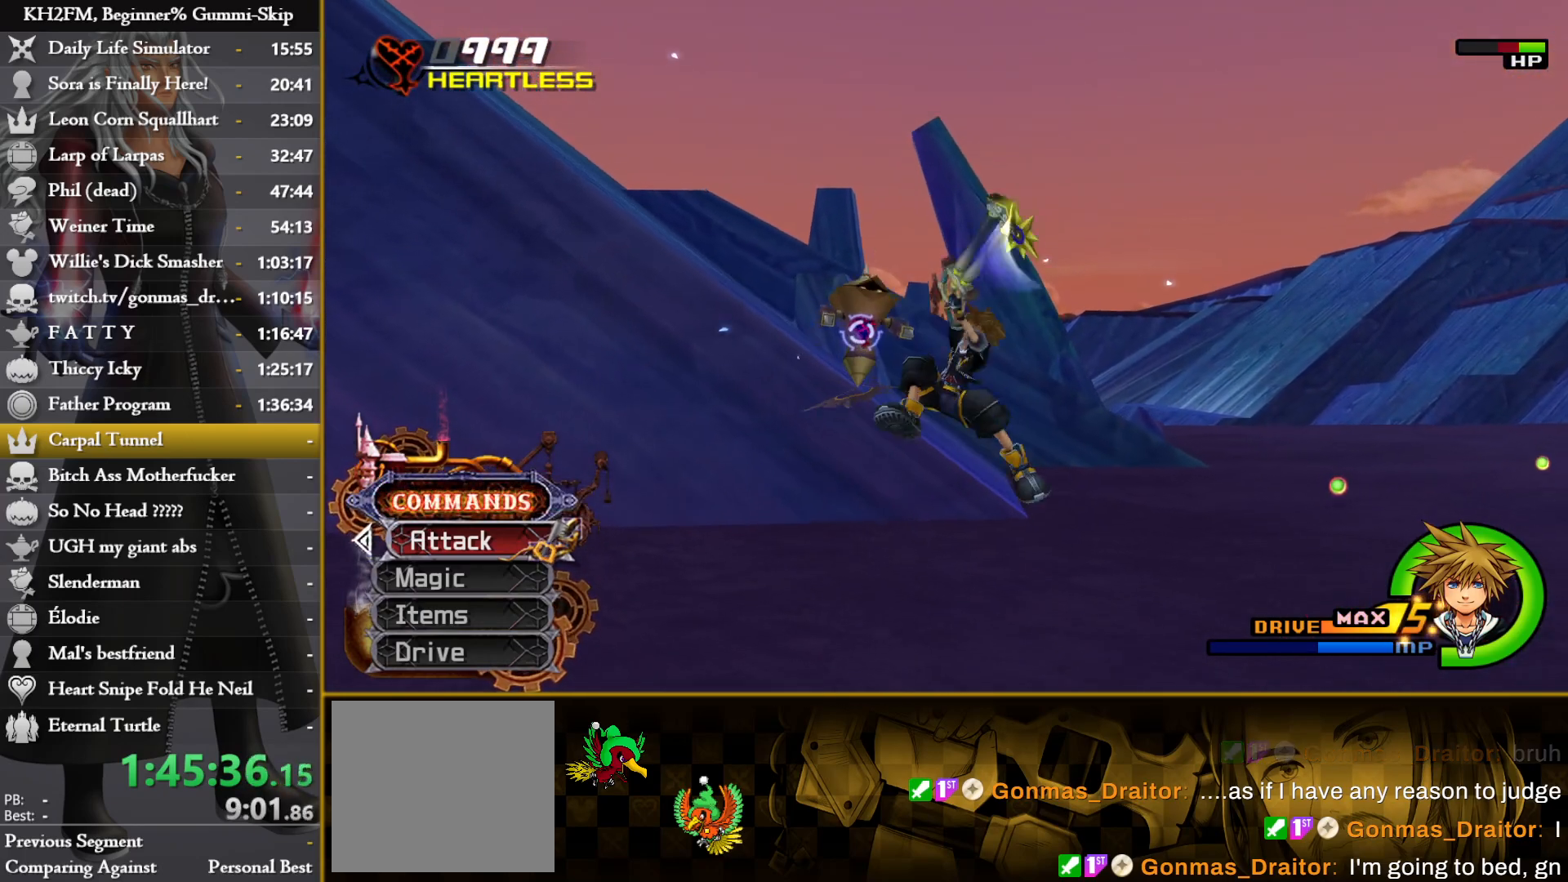
{"buttons": [], "left_stick": "center", "right_stick": "center", "events": [[183, "SQUARE", "down"], [283, "SQUARE", "up"], [367, "SQUARE", "down"], [400, "SQUARE", "up"]]}